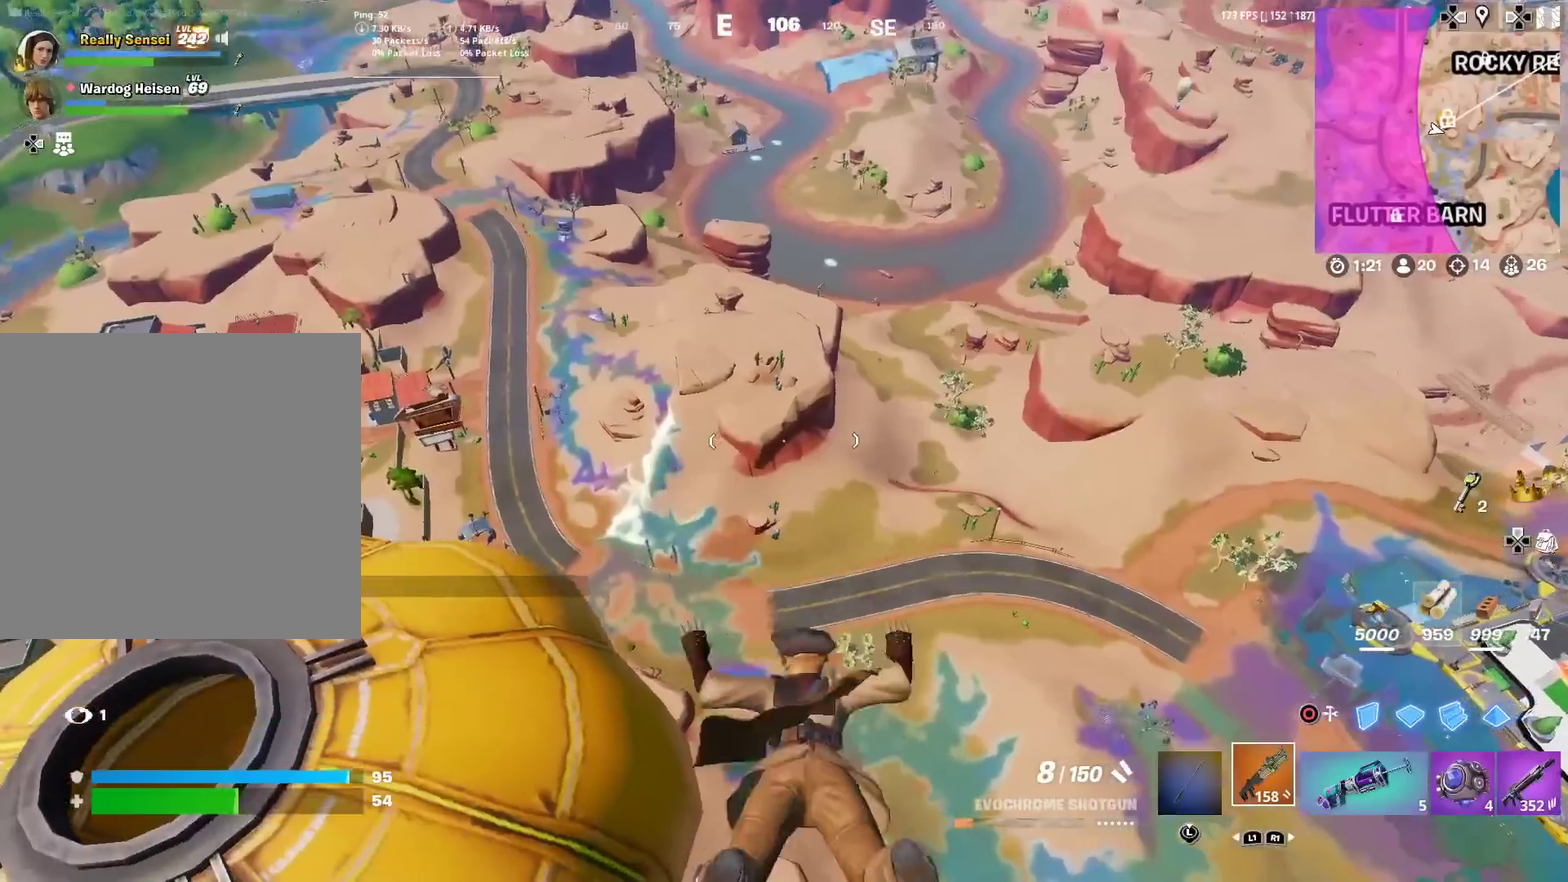
Gameplay with a controller (PlayStation layout); each line is a JSON object with the inputs held at the frame after it (dt_ms = milliseconds from this image to that frame). "events" lists button and stick changes between this image and that frame as [ms after this image, input, new state], when the widget could be followed in between. Not read: TOUCHPAD.
{"dt_ms": 701, "buttons": [], "left_stick": "left", "right_stick": "center", "events": [[150, "right_stick", "left"], [234, "right_stick", "center"]]}
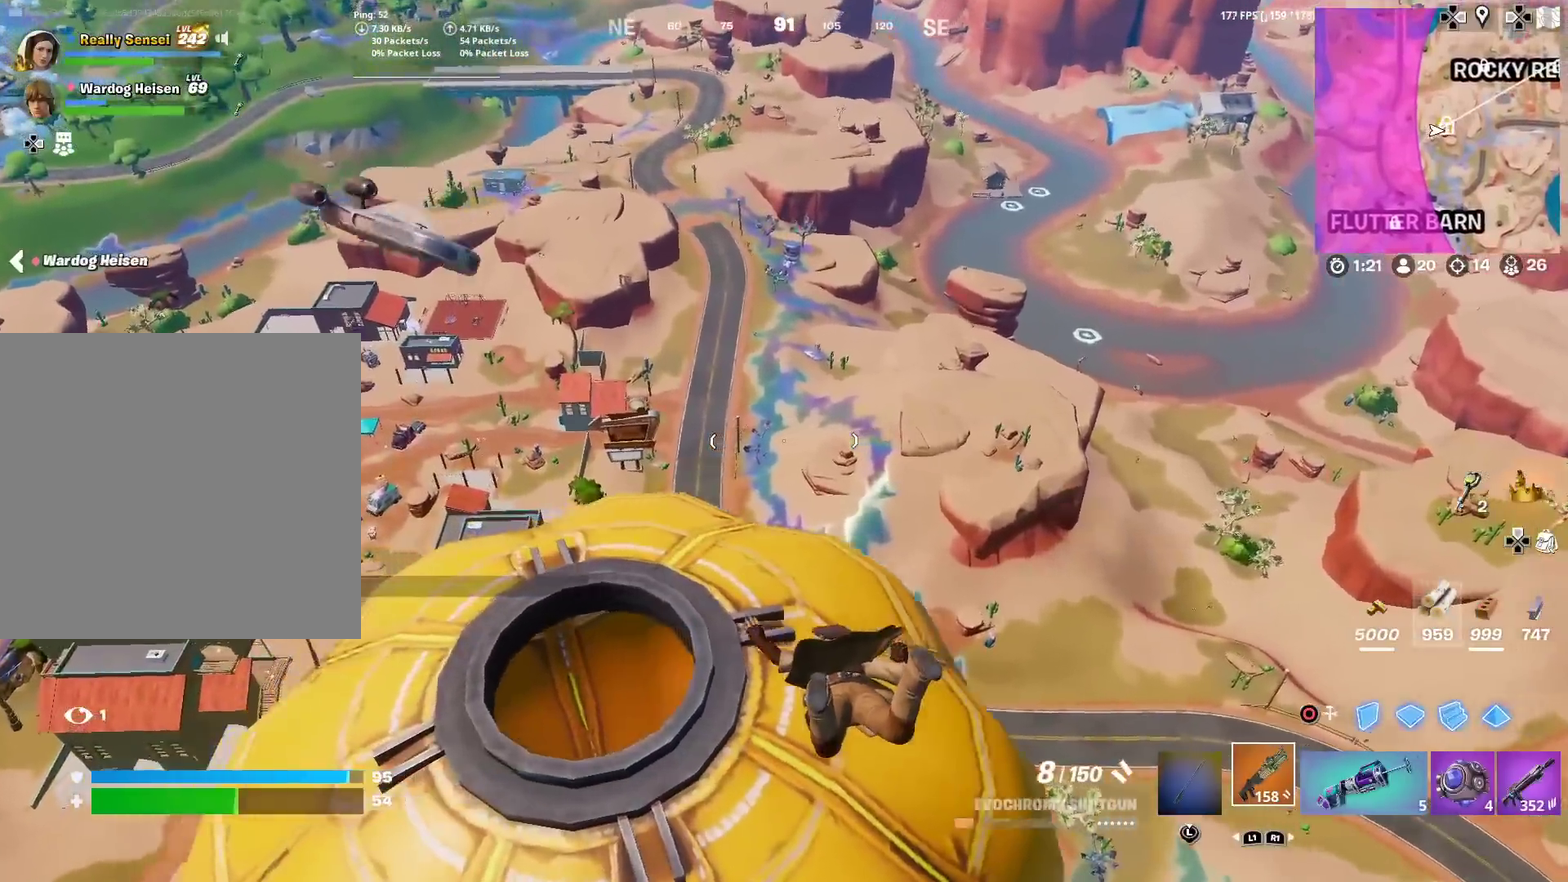
{"dt_ms": 300, "buttons": [], "left_stick": "left", "right_stick": "center", "events": []}
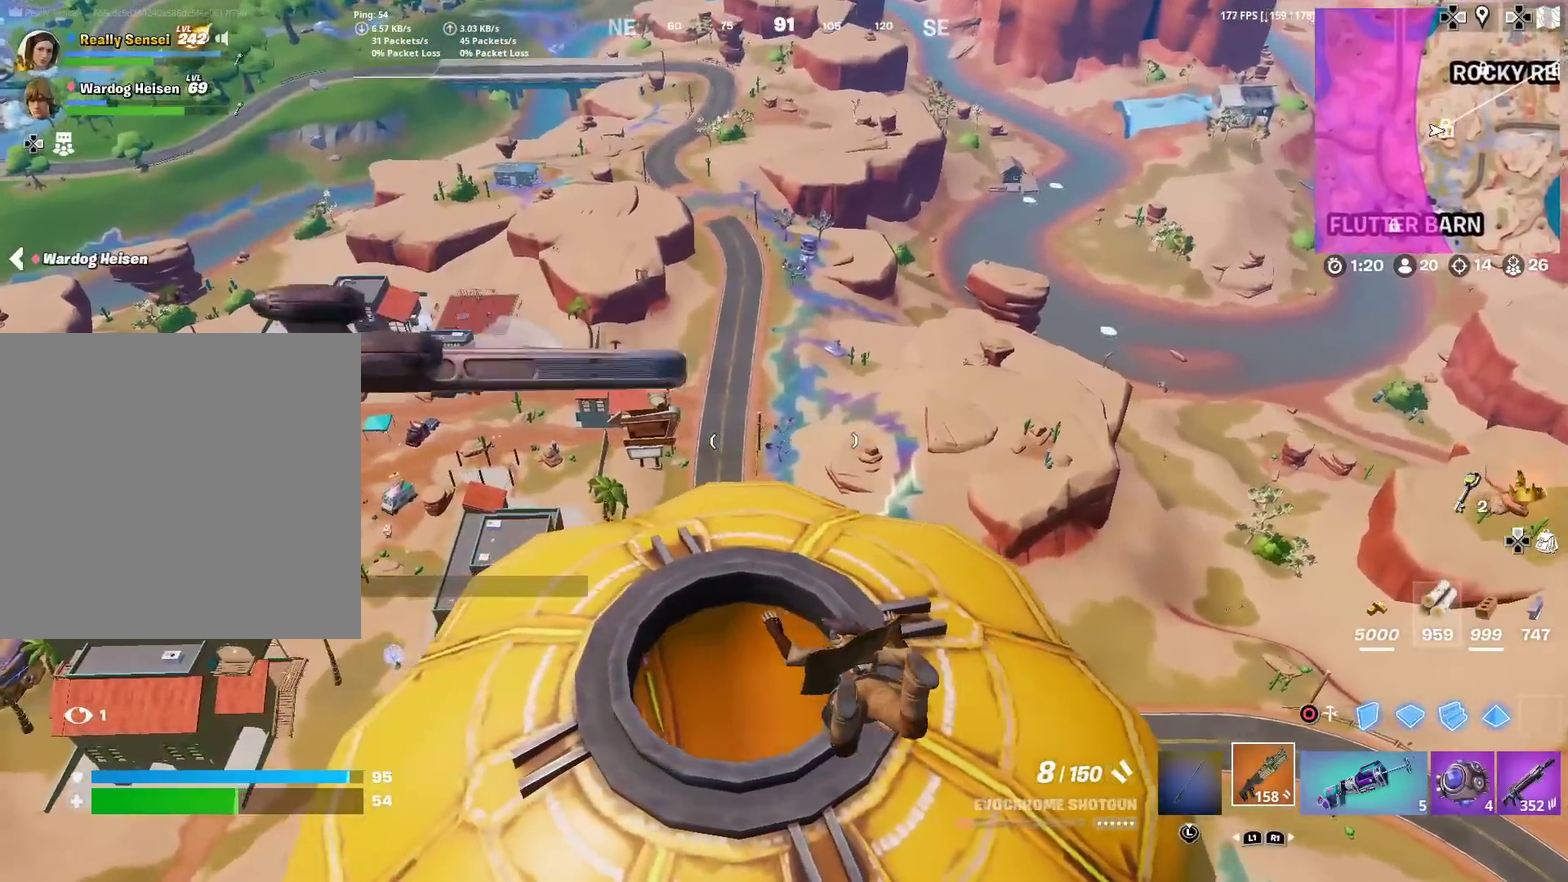
{"dt_ms": 601, "buttons": [], "left_stick": "left", "right_stick": "center", "events": [[117, "left_stick", "up-left"], [334, "left_stick", "center"], [534, "left_stick", "left"]]}
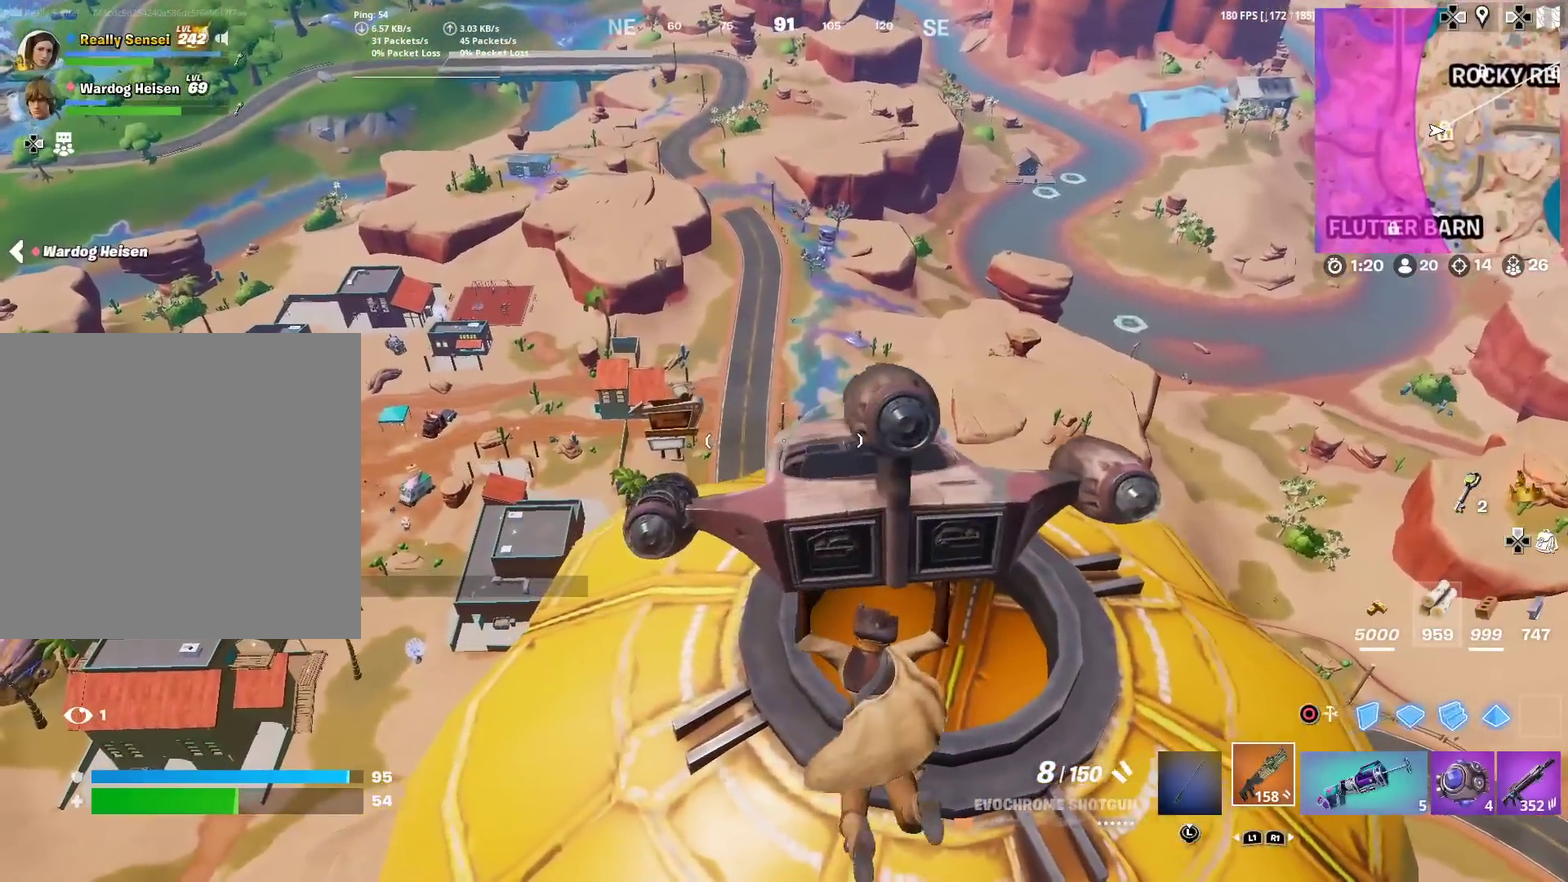
{"dt_ms": 400, "buttons": [], "left_stick": "left", "right_stick": "center", "events": []}
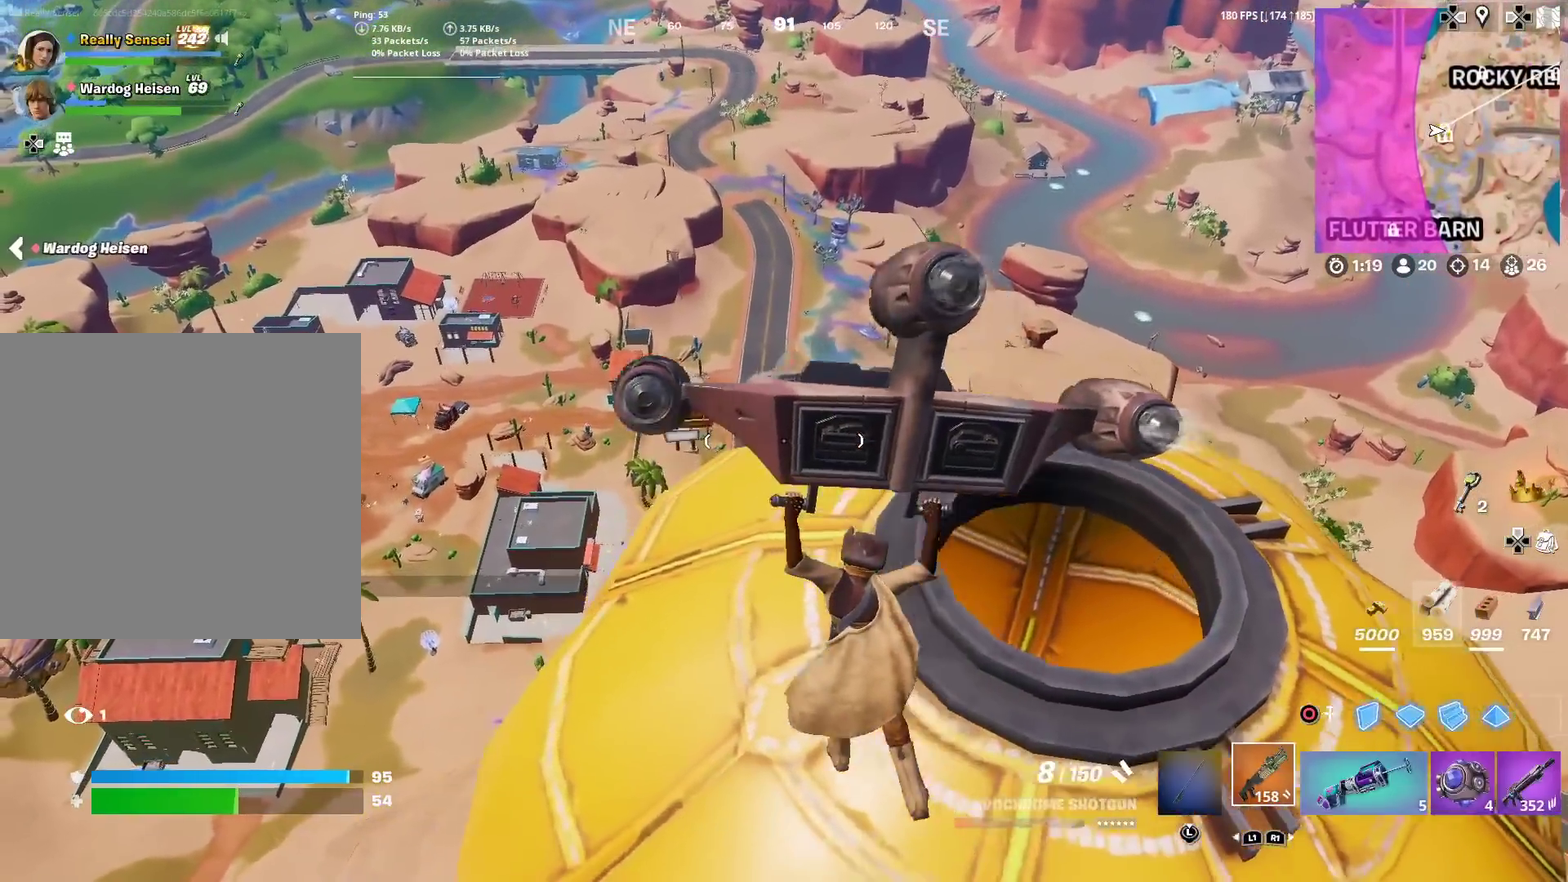
{"dt_ms": 601, "buttons": [], "left_stick": "center", "right_stick": "center", "events": [[17, "left_stick", "center"]]}
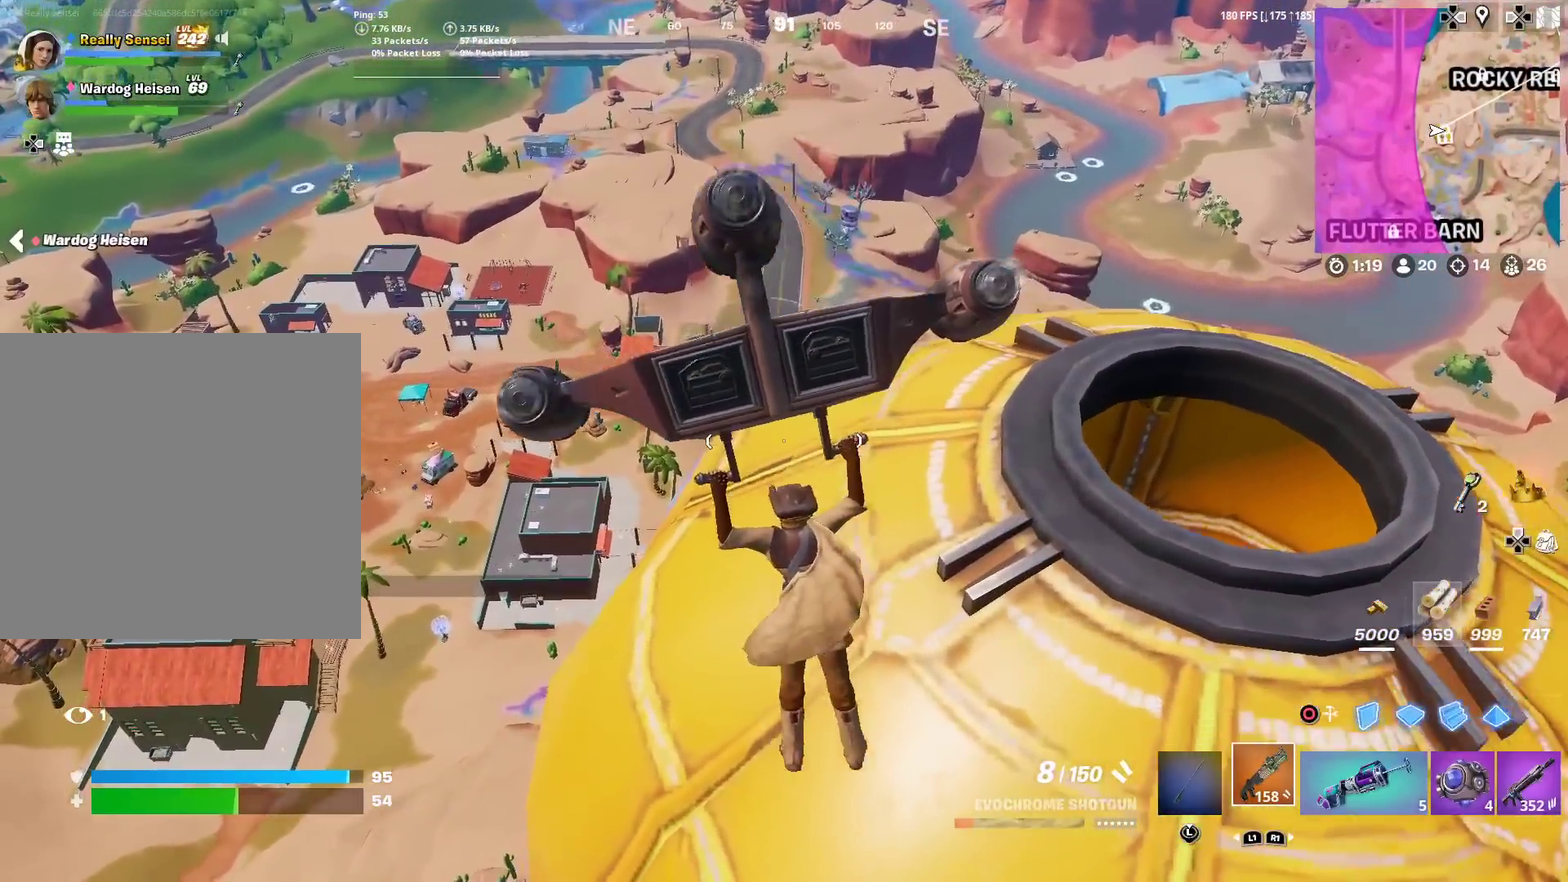
{"dt_ms": 400, "buttons": [], "left_stick": "right", "right_stick": "center", "events": [[33, "left_stick", "right"]]}
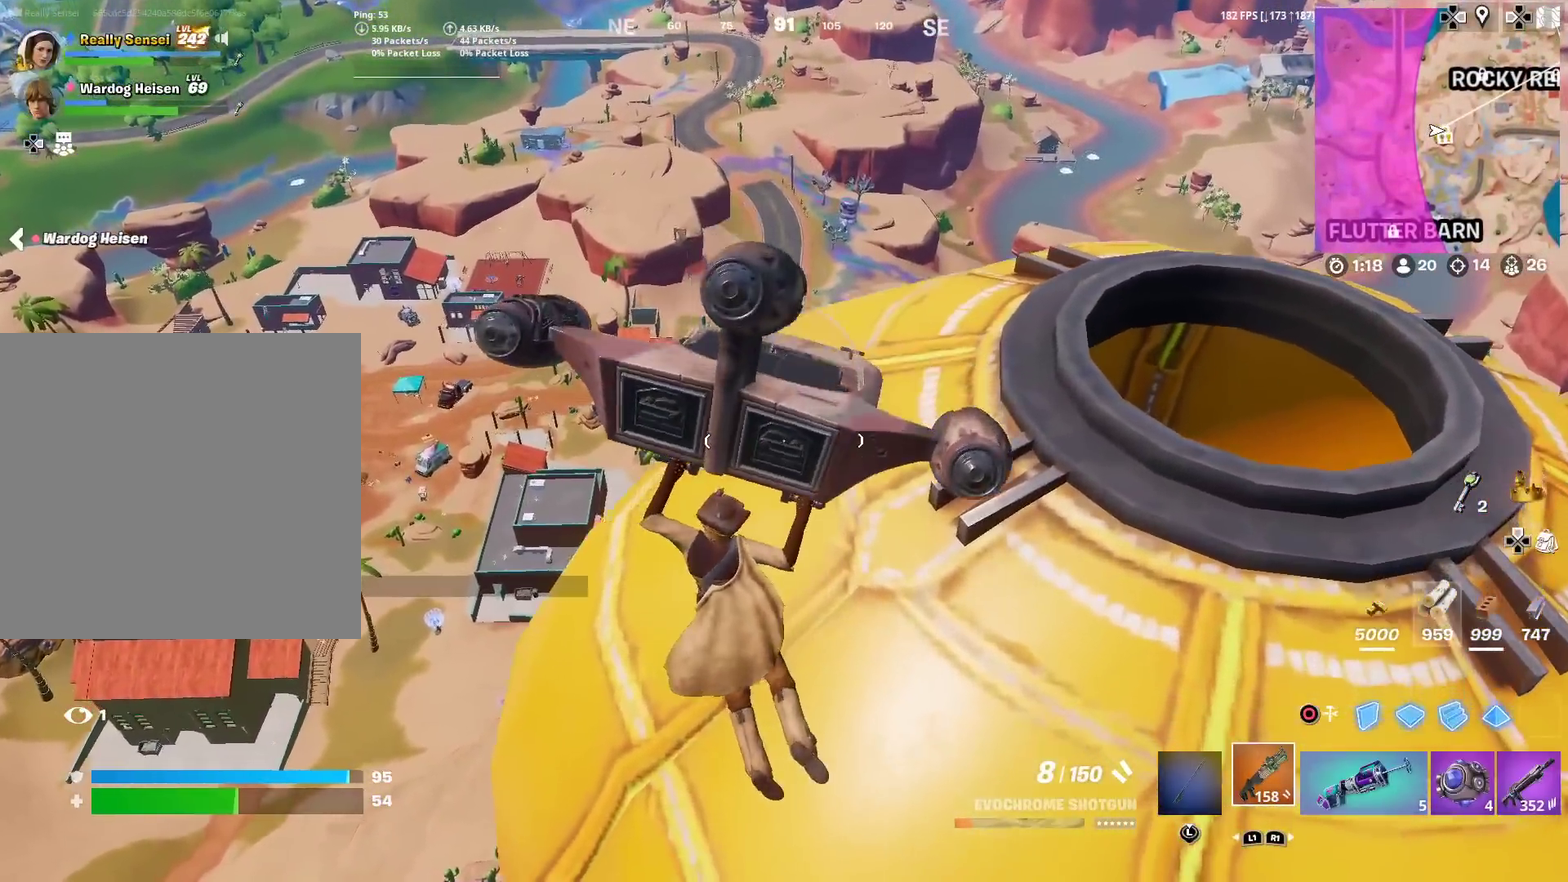
{"dt_ms": 501, "buttons": [], "left_stick": "up-right", "right_stick": "center", "events": [[234, "left_stick", "up-right"]]}
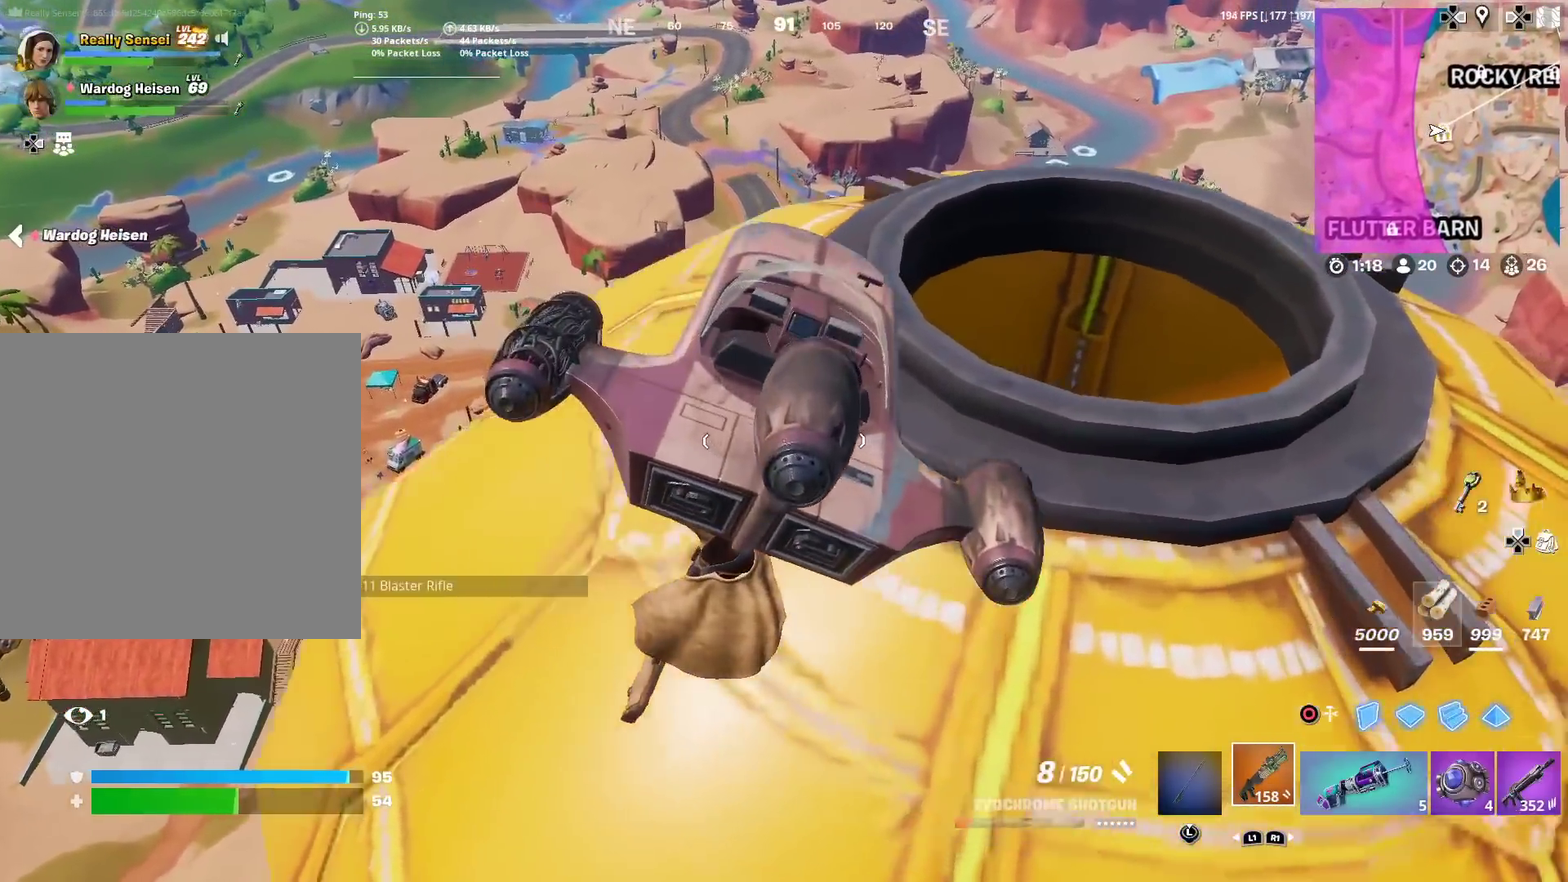
{"dt_ms": 500, "buttons": [], "left_stick": "up", "right_stick": "center", "events": [[317, "left_stick", "up"]]}
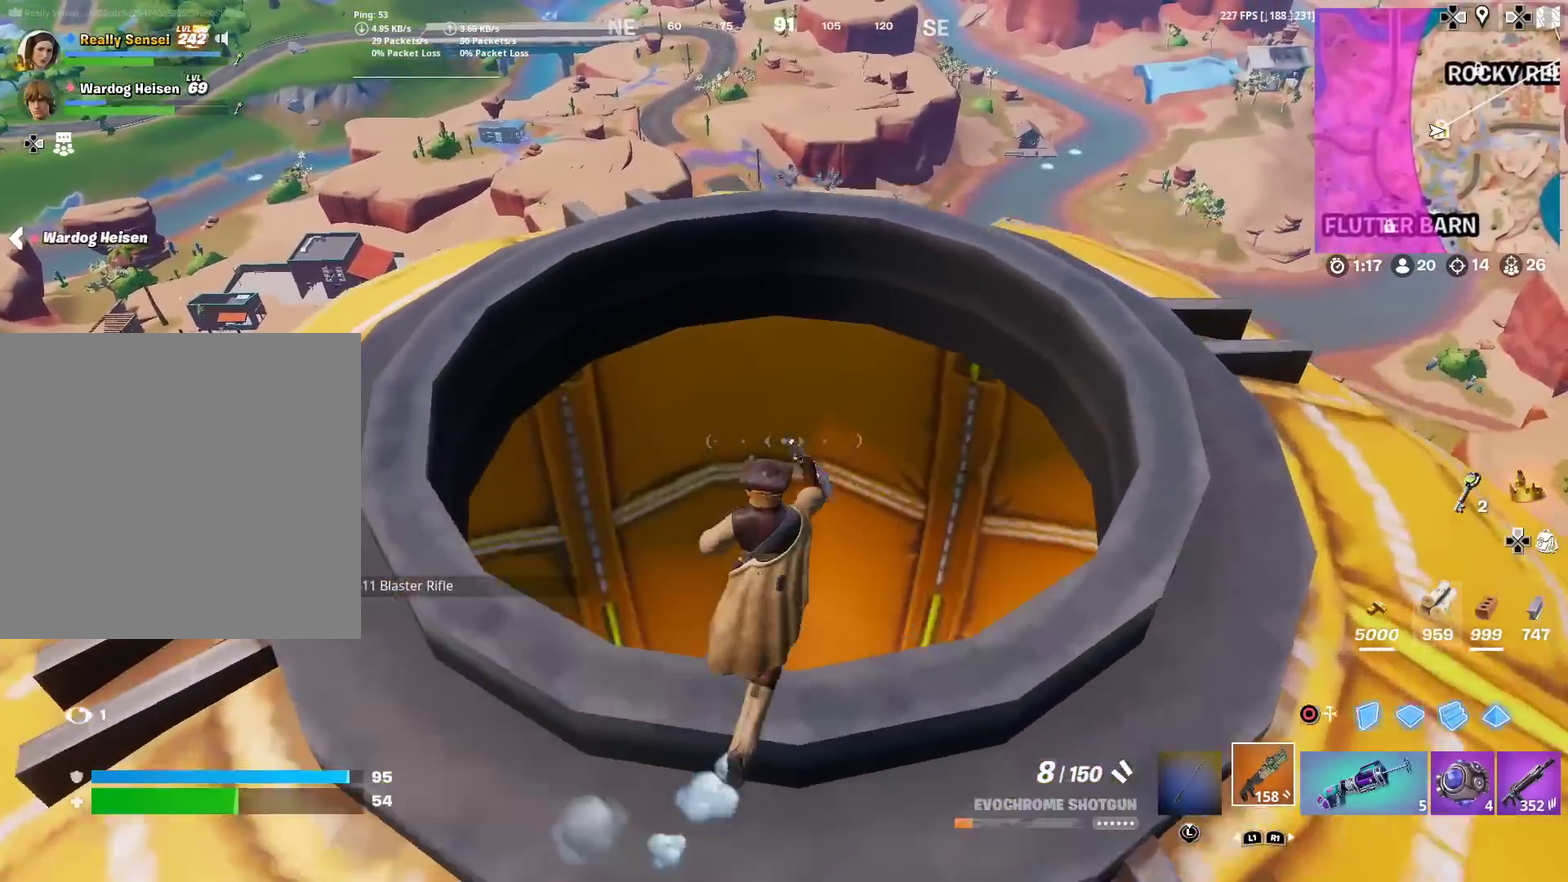
{"dt_ms": 501, "buttons": [], "left_stick": "up", "right_stick": "center", "events": []}
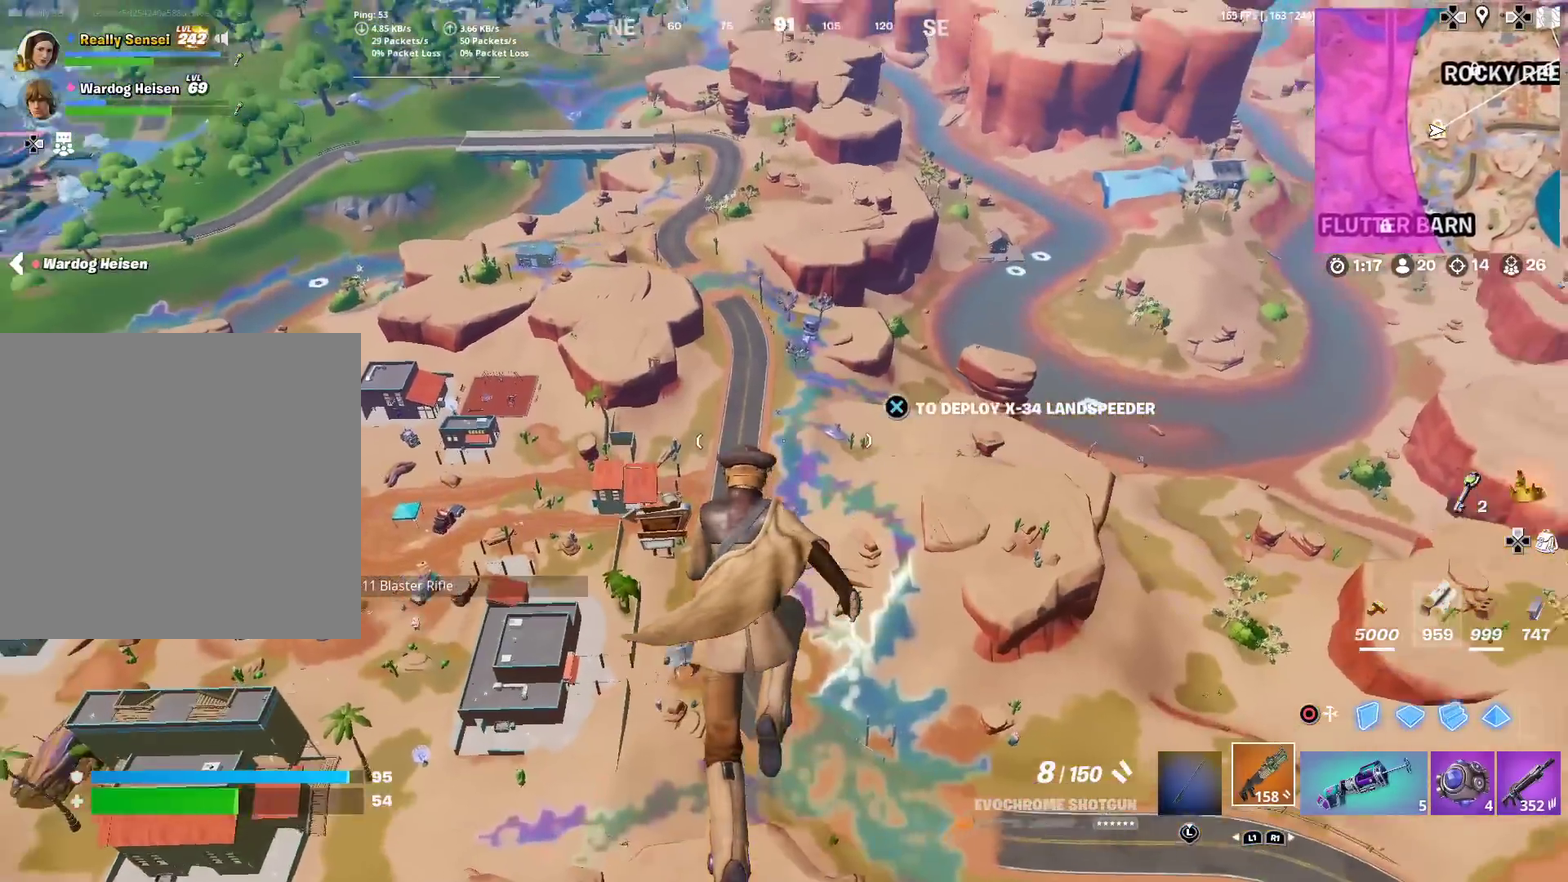
{"dt_ms": 500, "buttons": [], "left_stick": "up", "right_stick": "center", "events": [[100, "CROSS", "down"], [217, "CROSS", "up"]]}
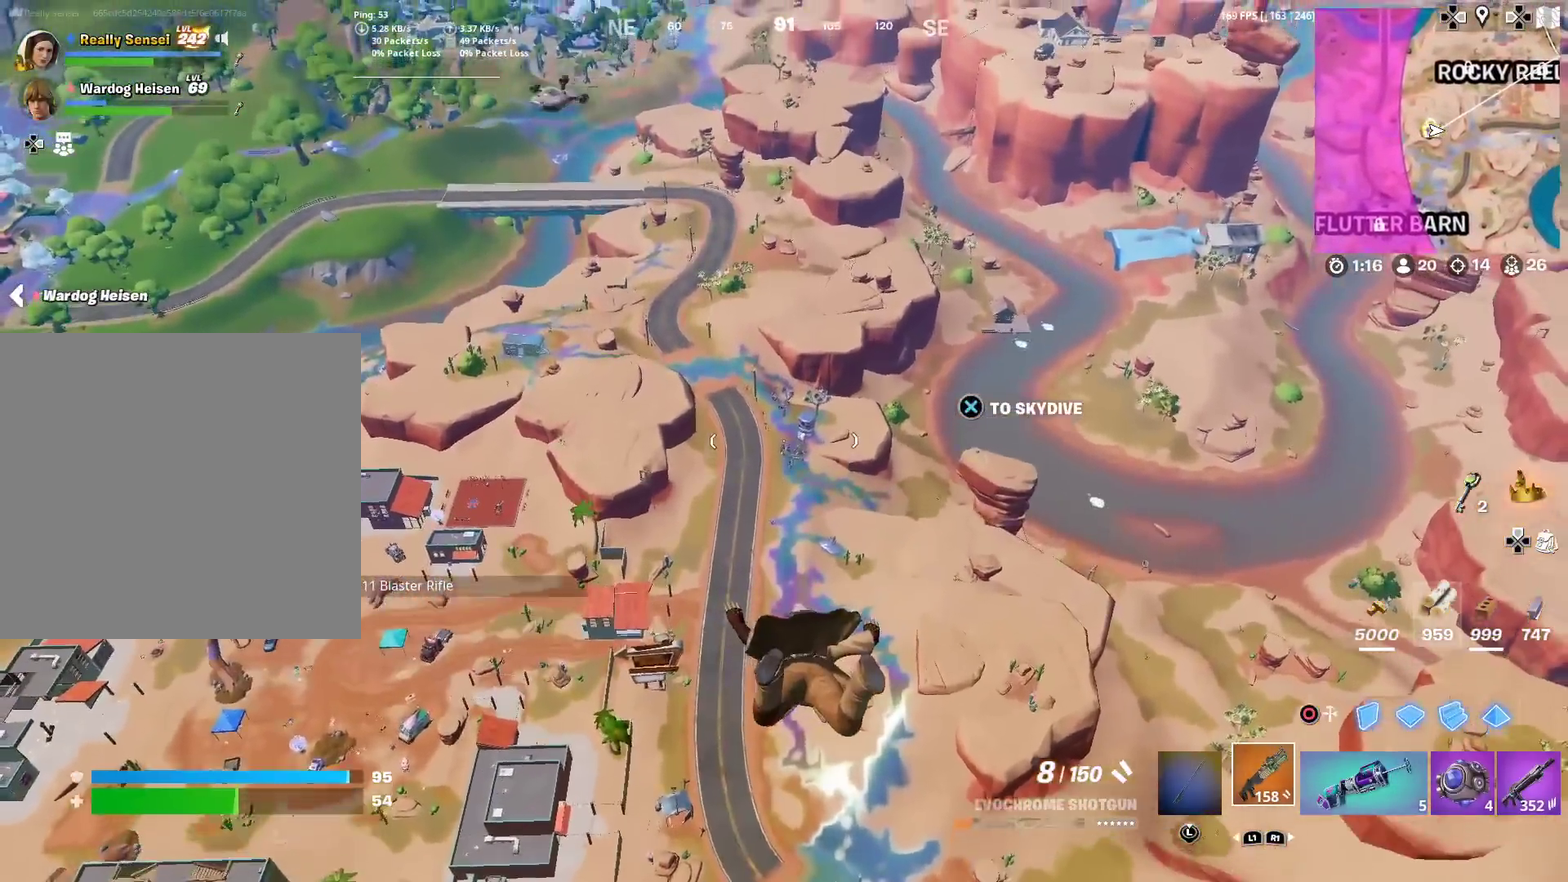
{"dt_ms": 401, "buttons": [], "left_stick": "up", "right_stick": "center", "events": []}
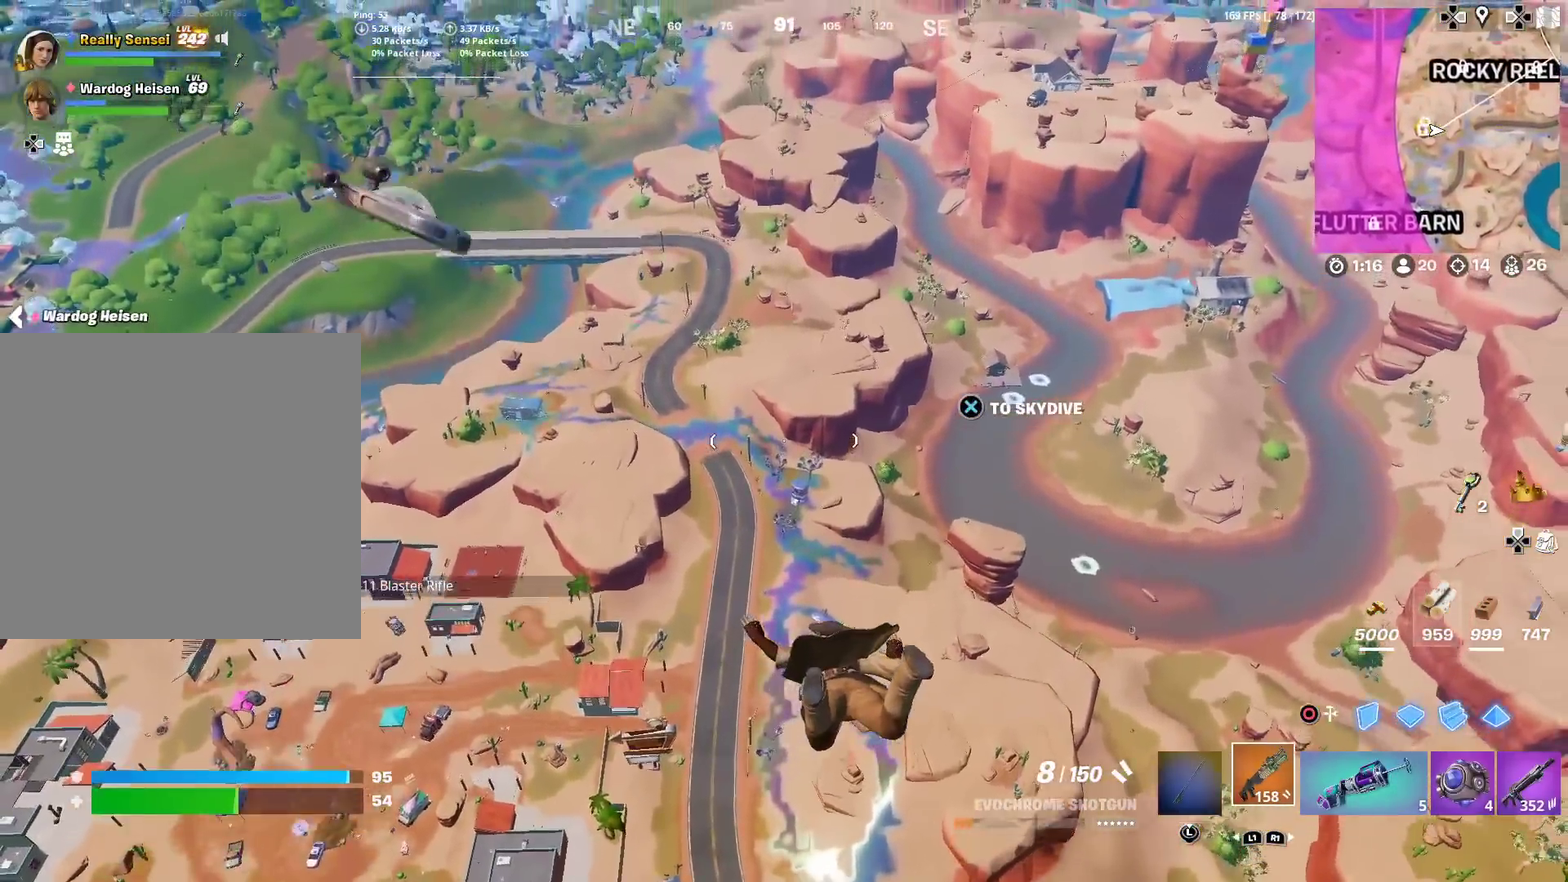
{"dt_ms": 600, "buttons": [], "left_stick": "up", "right_stick": "center", "events": []}
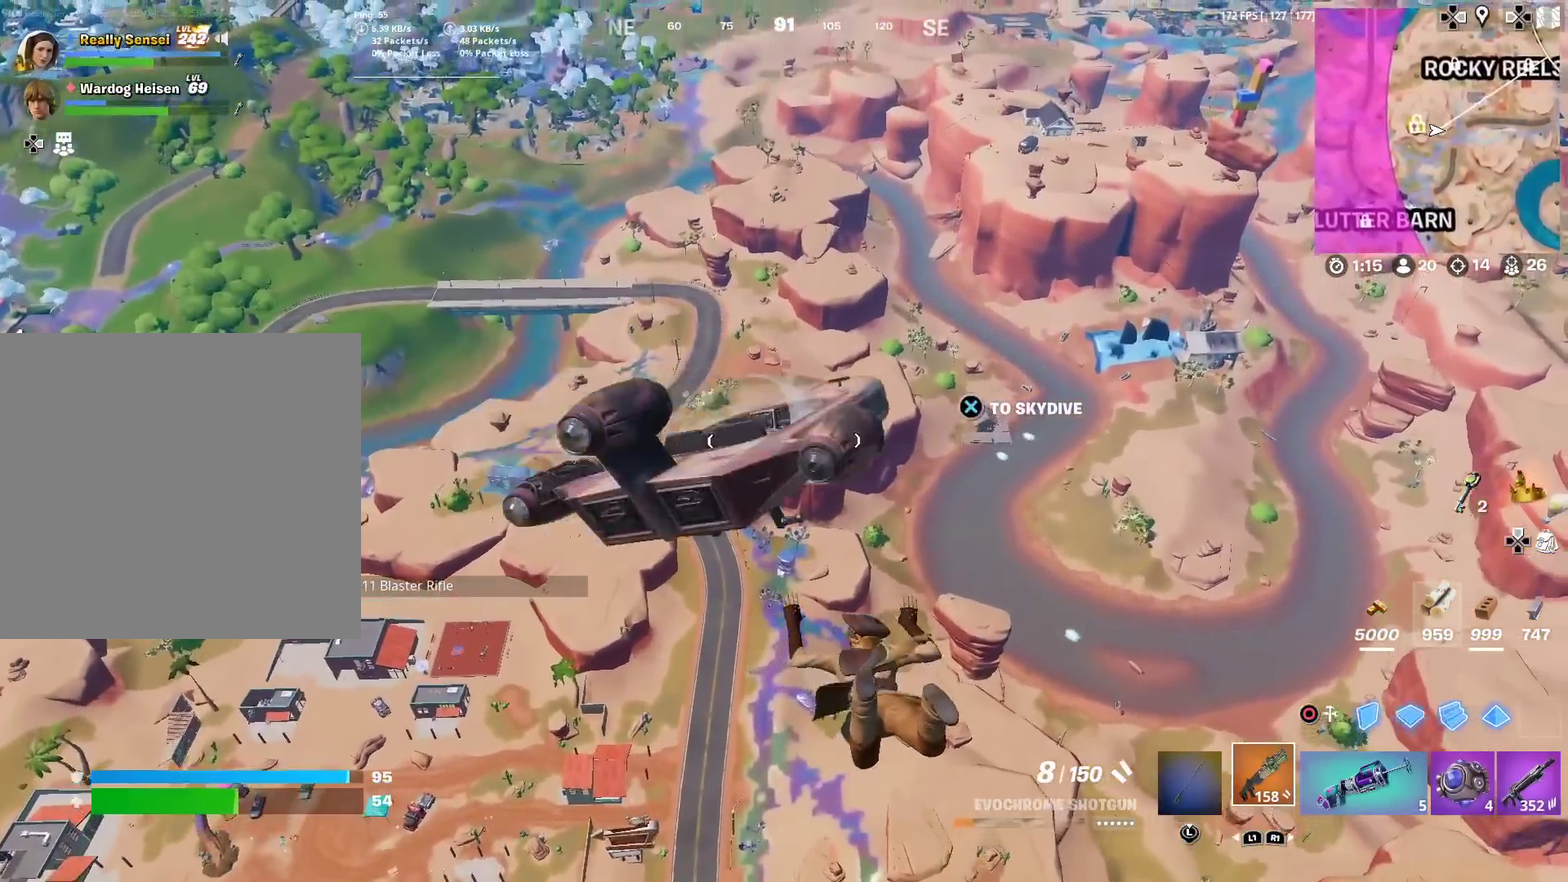
{"dt_ms": 301, "buttons": [], "left_stick": "up-right", "right_stick": "down-left", "events": [[217, "left_stick", "up-right"], [284, "right_stick", "down-left"]]}
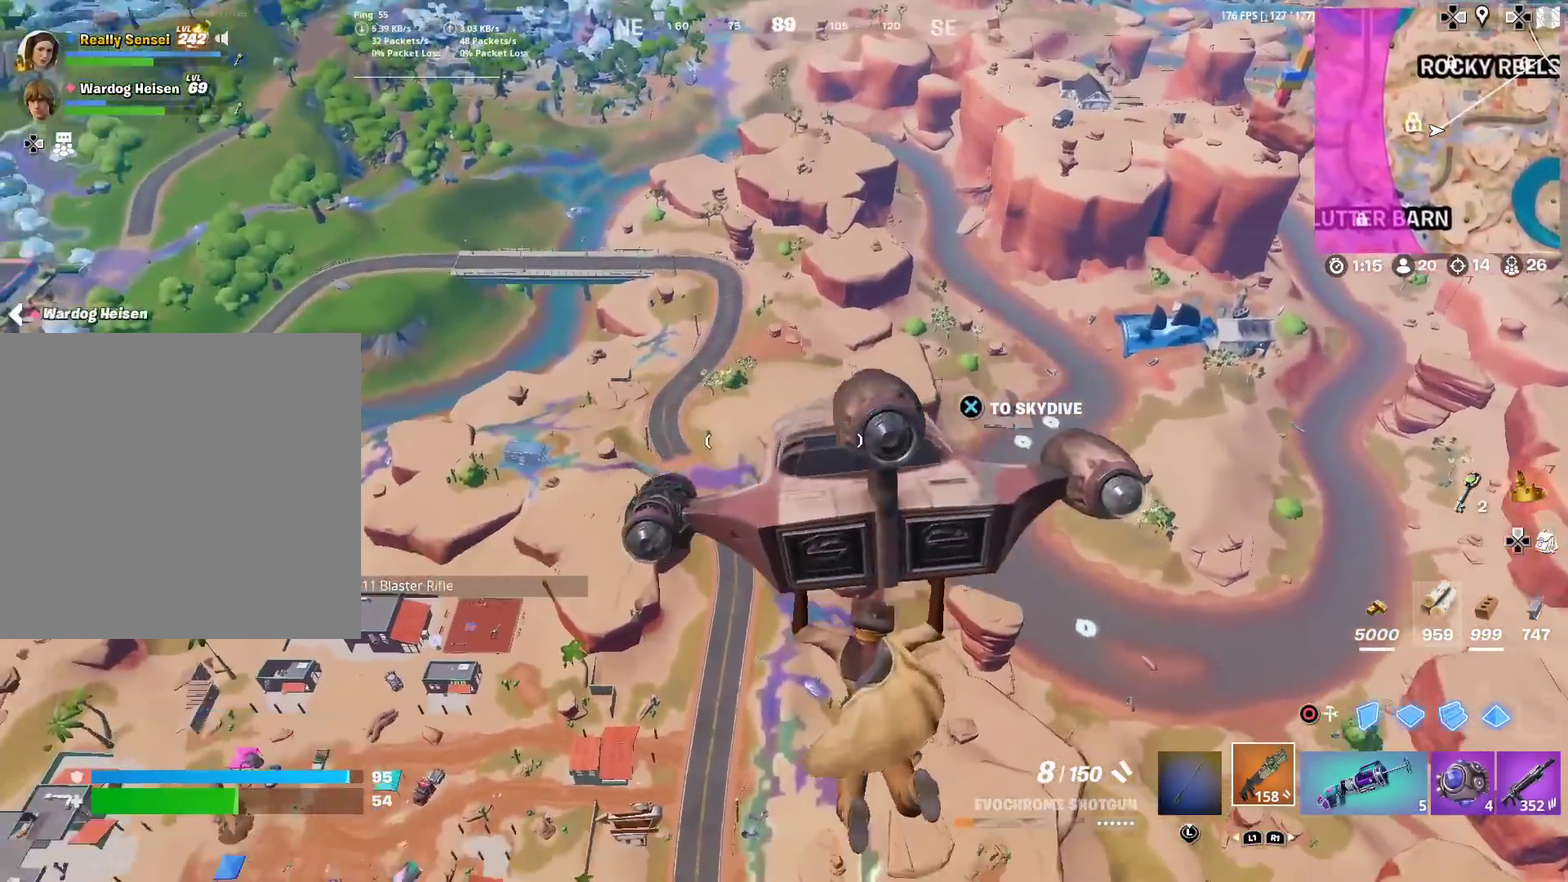
{"dt_ms": 700, "buttons": [], "left_stick": "right", "right_stick": "center", "events": [[100, "left_stick", "right"], [116, "right_stick", "center"]]}
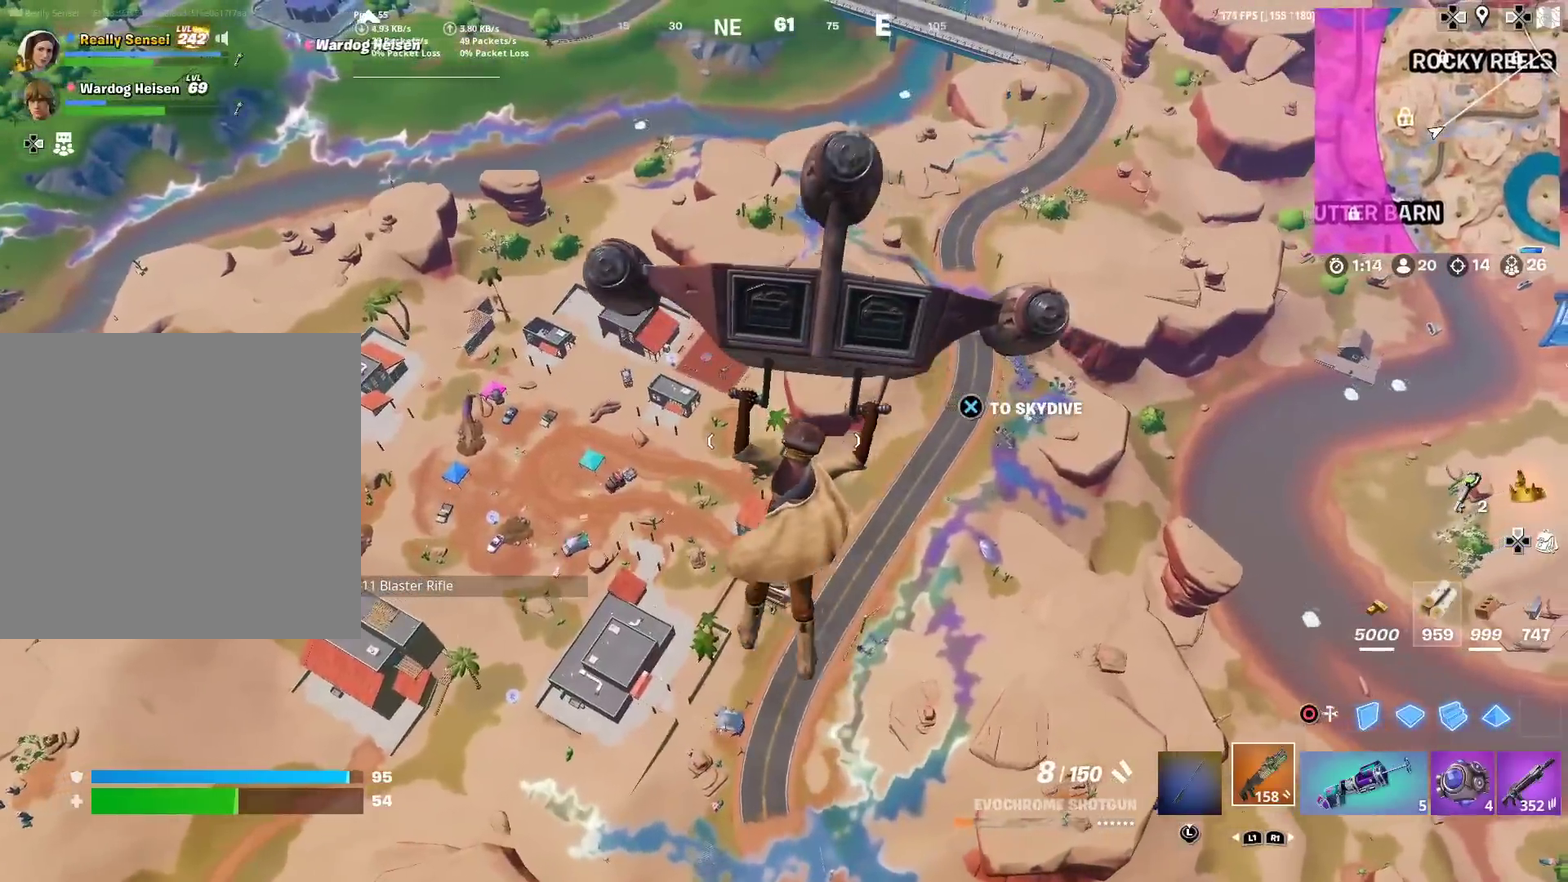
{"dt_ms": 301, "buttons": [], "left_stick": "right", "right_stick": "center", "events": []}
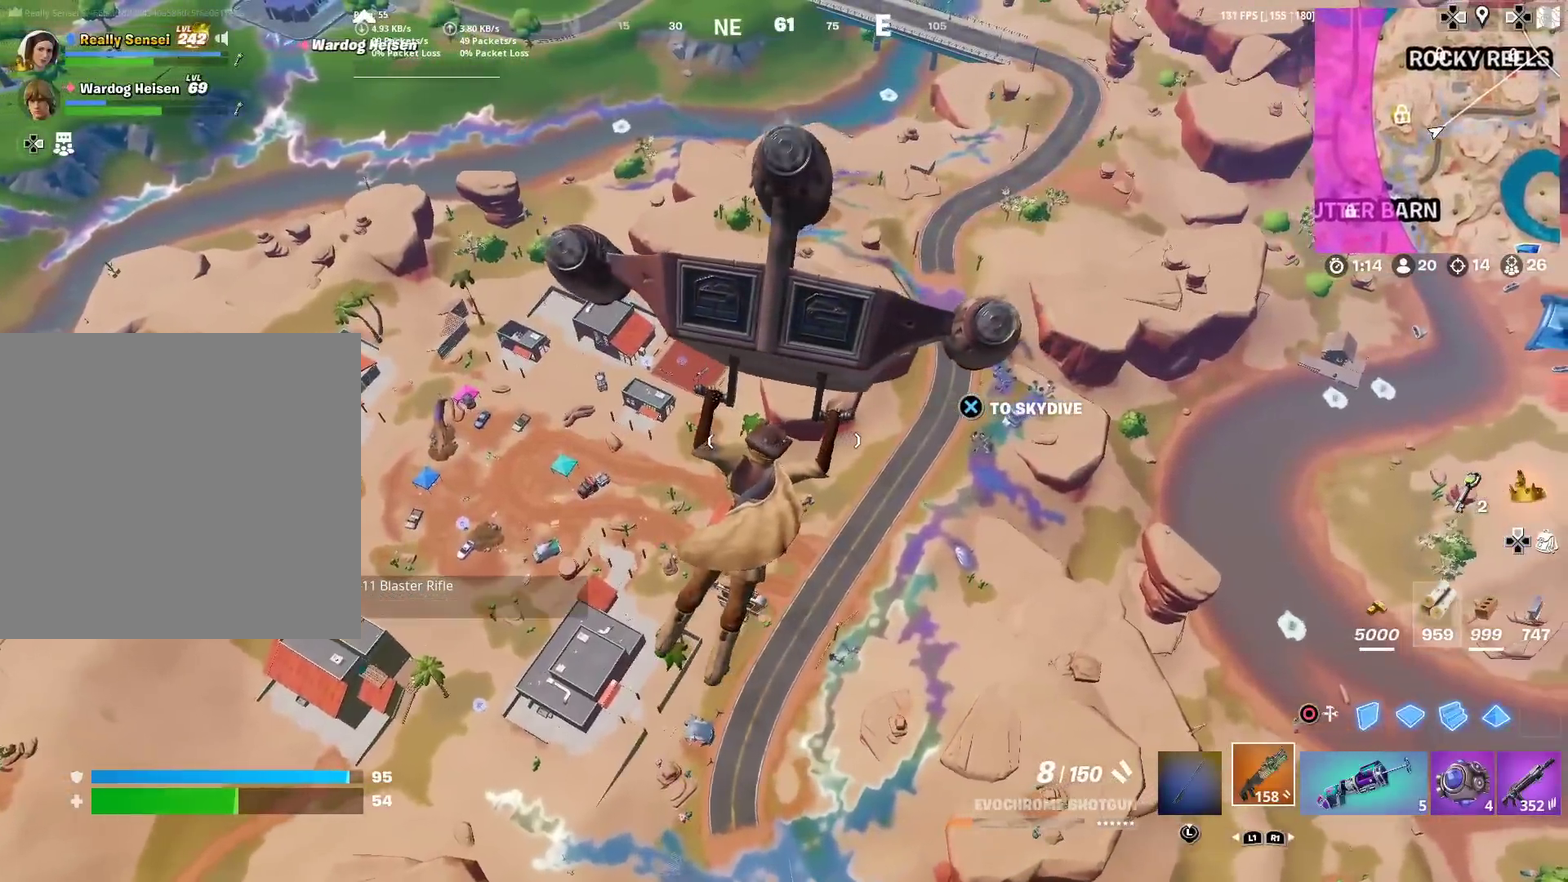
{"dt_ms": 900, "buttons": [], "left_stick": "up-left", "right_stick": "center", "events": [[467, "right_stick", "right"], [500, "left_stick", "up-right"], [550, "left_stick", "up"], [634, "left_stick", "up-left"], [717, "right_stick", "up-right"], [784, "right_stick", "center"]]}
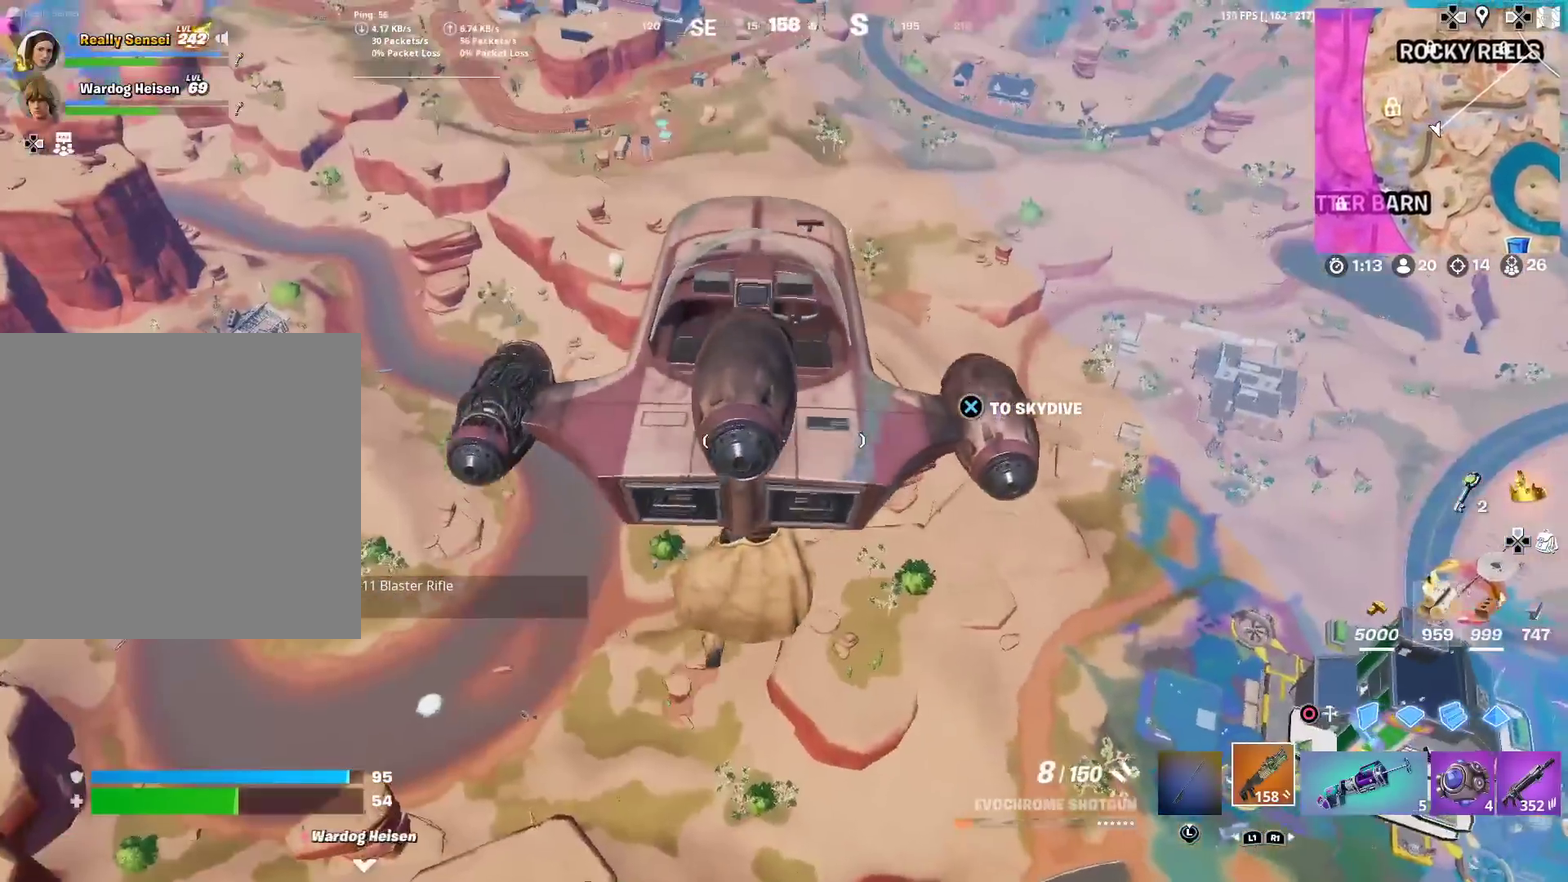
{"dt_ms": 284, "buttons": [], "left_stick": "up-left", "right_stick": "right"}
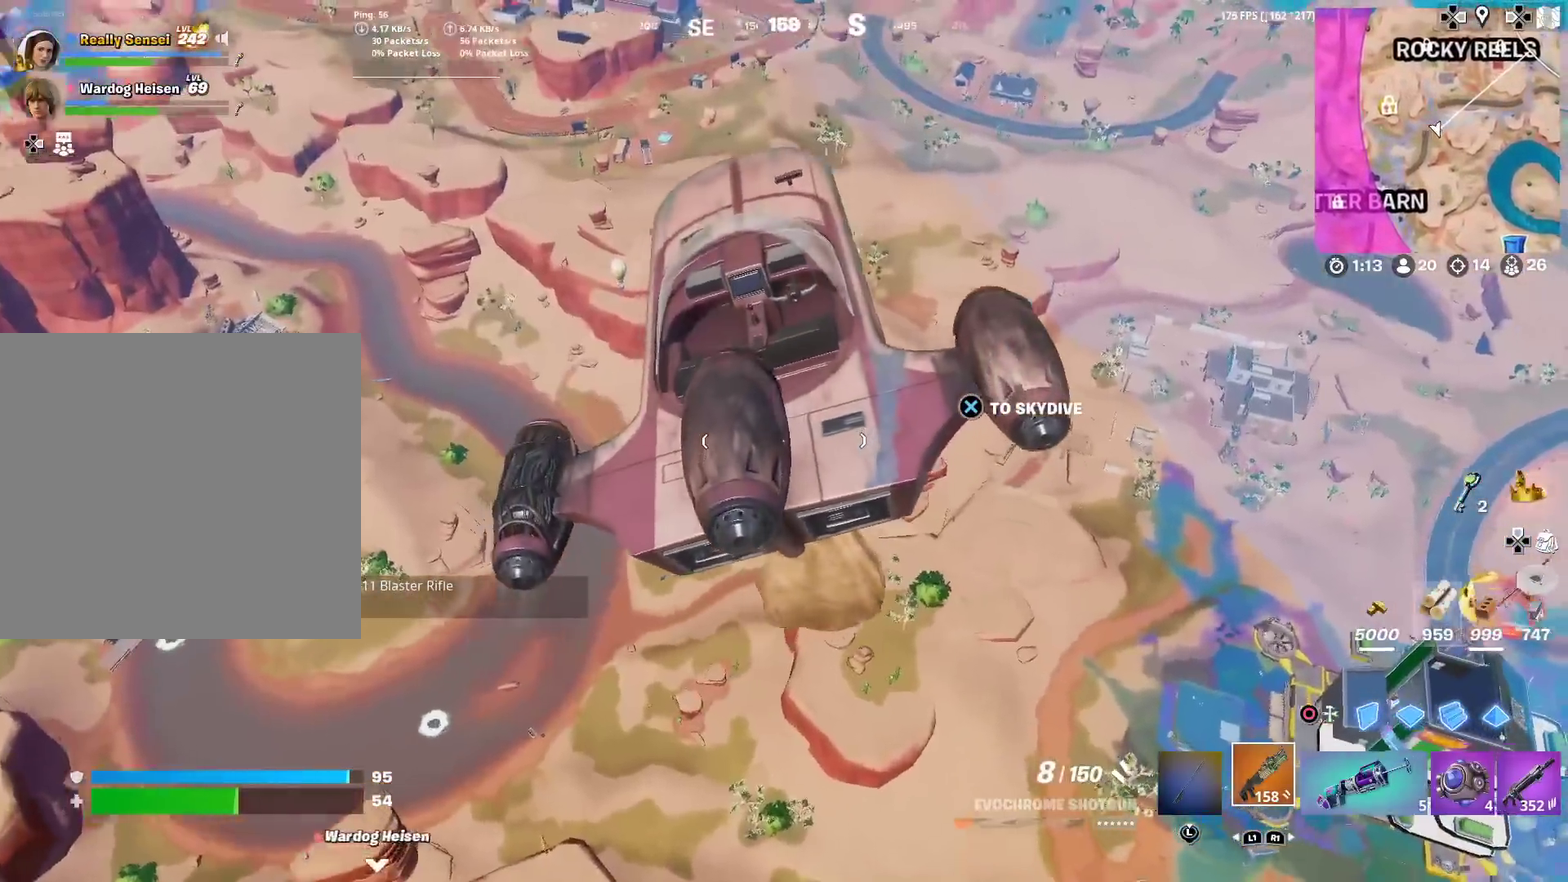
{"dt_ms": 701, "buttons": [], "left_stick": "left", "right_stick": "center"}
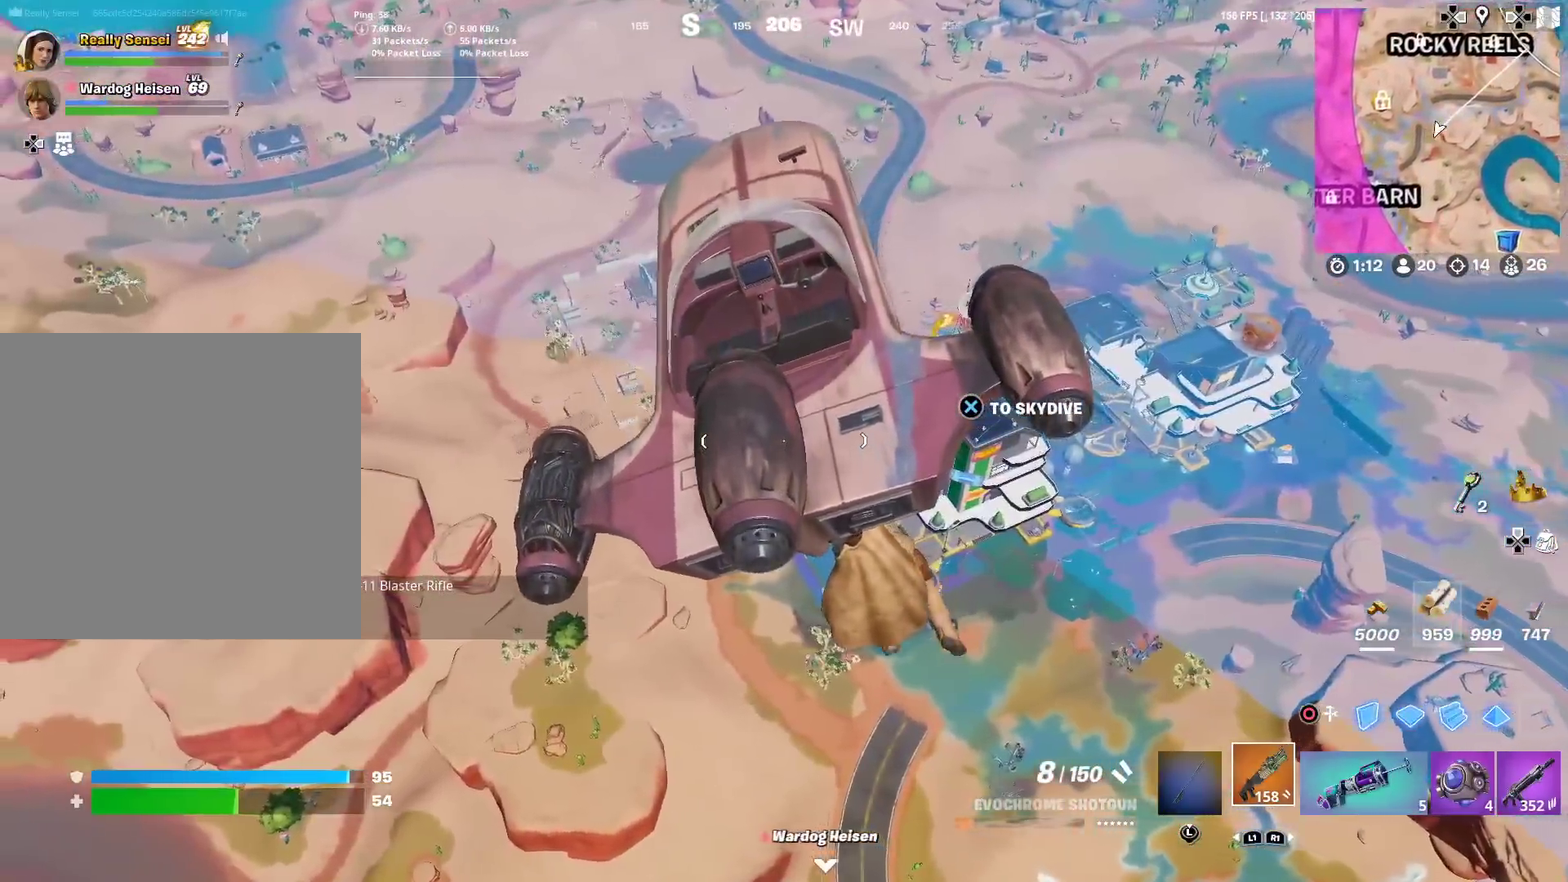
{"dt_ms": 300, "buttons": [], "left_stick": "up-left", "right_stick": "center", "events": [[100, "right_stick", "left"], [233, "left_stick", "up-left"], [233, "right_stick", "center"]]}
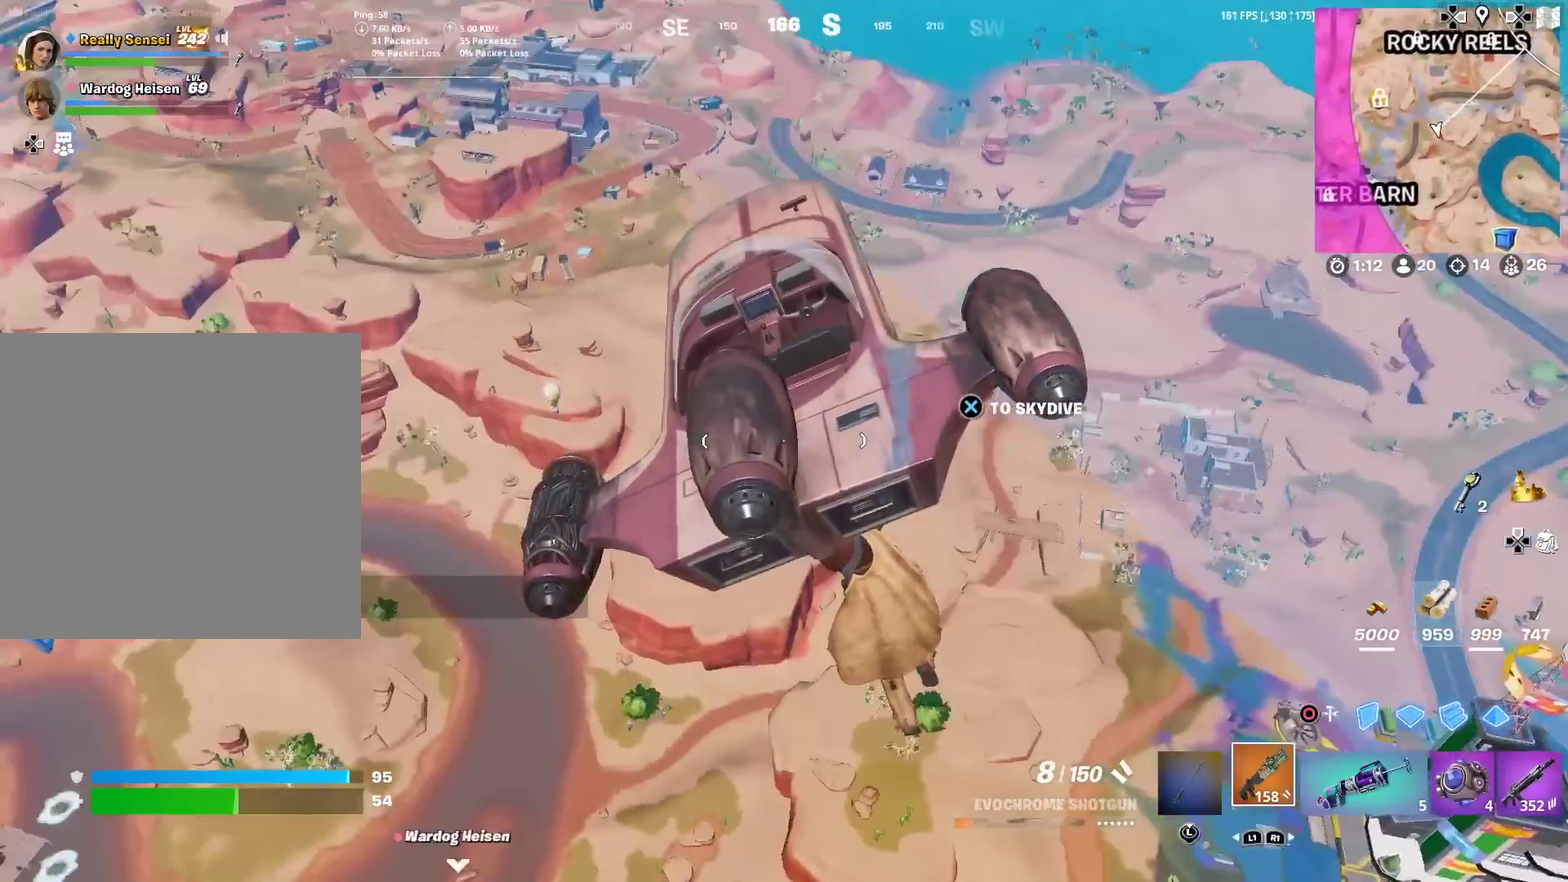
{"dt_ms": 601, "buttons": [], "left_stick": "up-left", "right_stick": "center", "events": []}
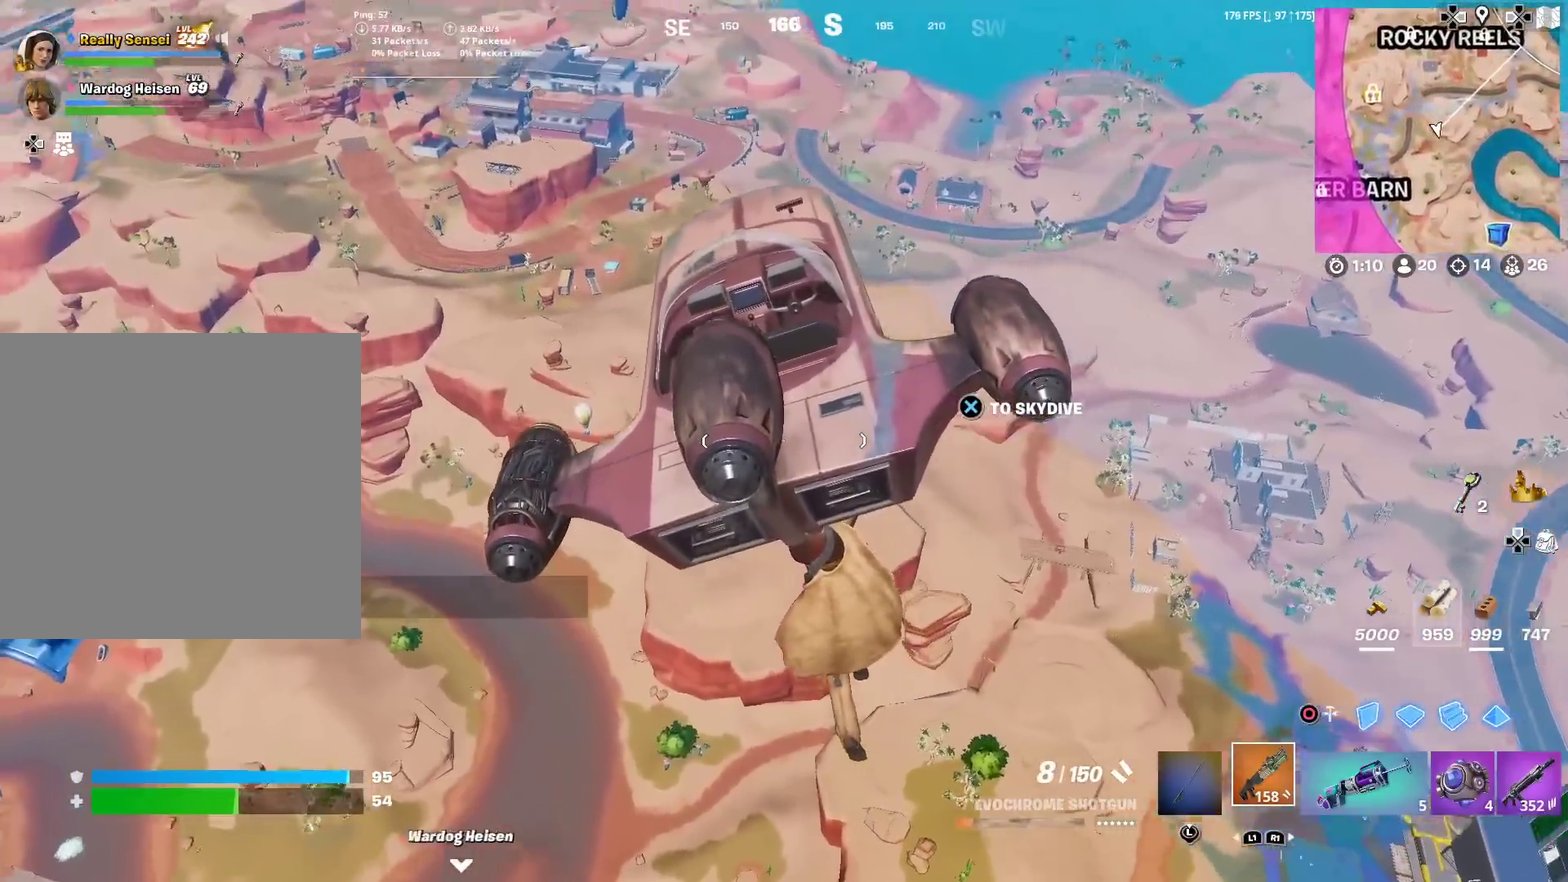
{"dt_ms": 400, "buttons": [], "left_stick": "up", "right_stick": "center", "events": [[16, "right_stick", "up-left"], [133, "right_stick", "center"], [150, "left_stick", "up"]]}
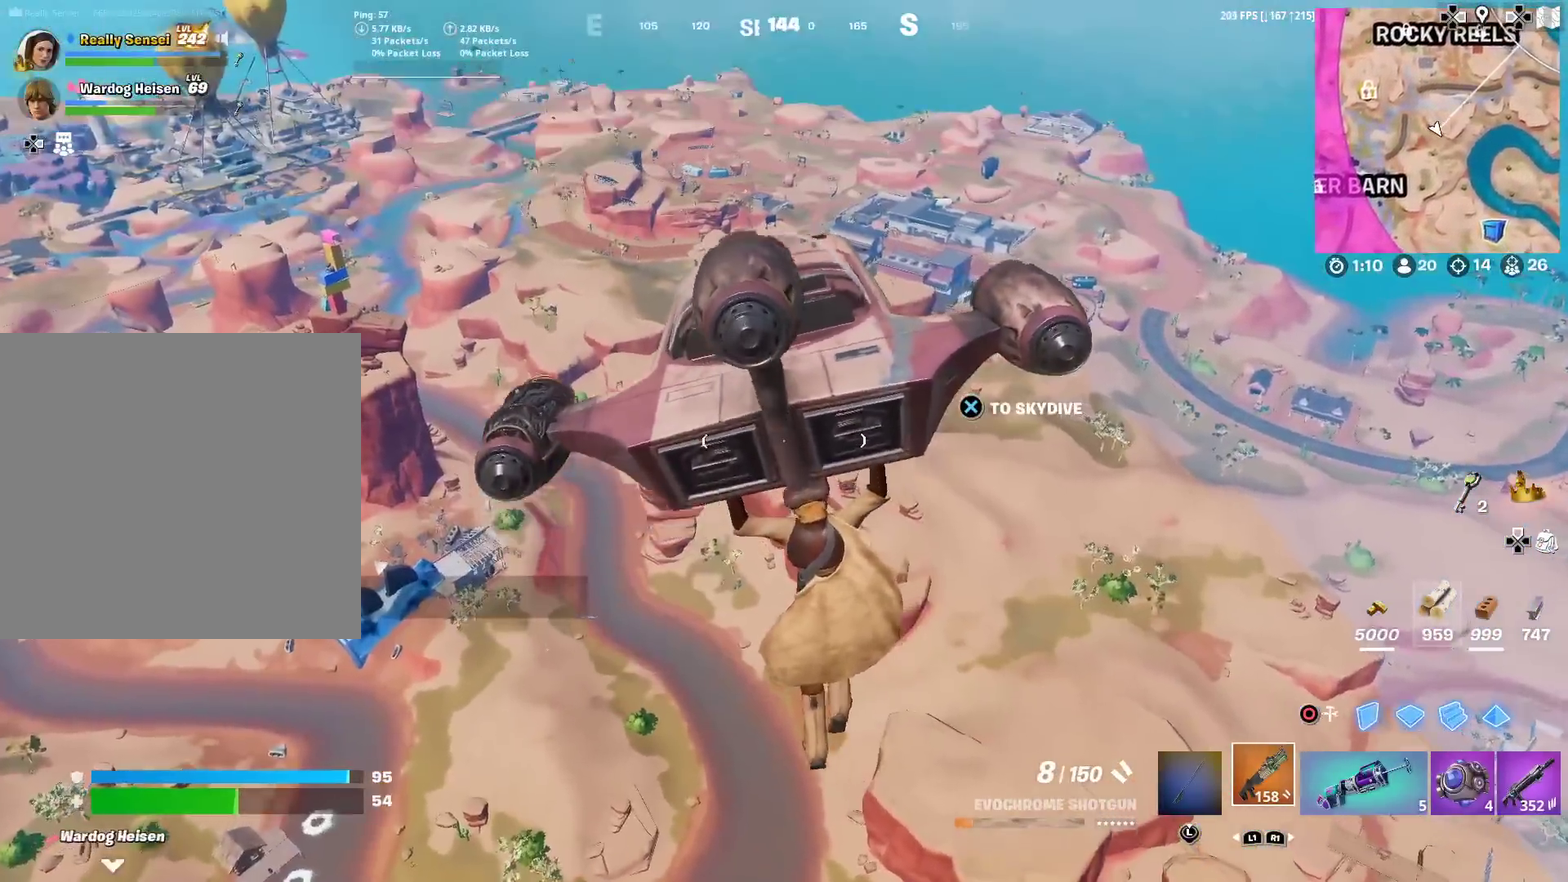
{"dt_ms": 601, "buttons": [], "left_stick": "up", "right_stick": "center", "events": [[67, "right_stick", "left"], [150, "right_stick", "center"]]}
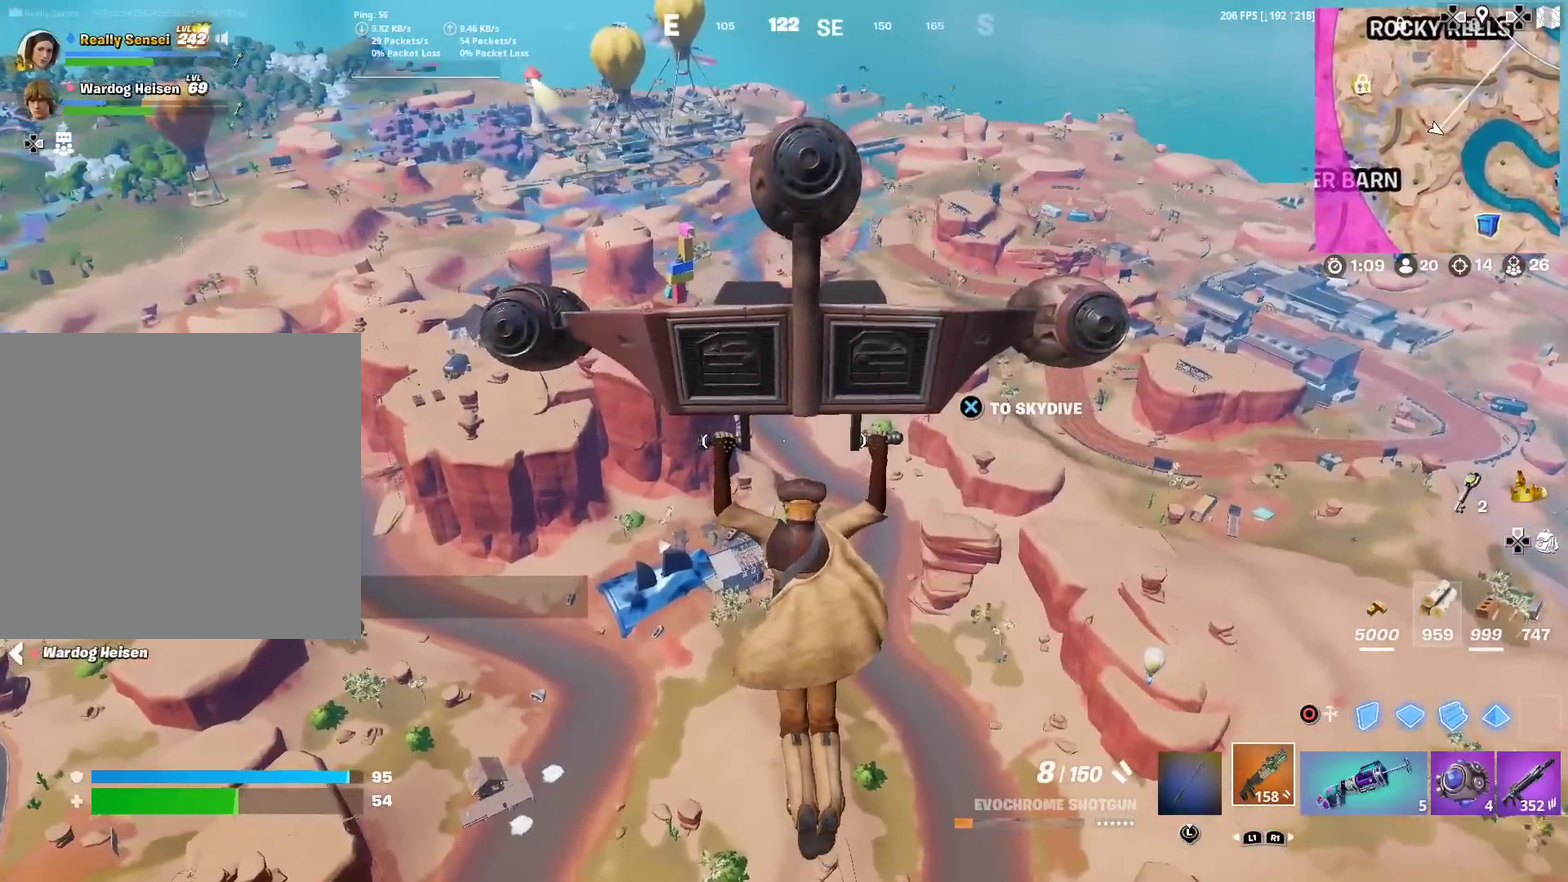
{"dt_ms": 400, "buttons": [], "left_stick": "up-right", "right_stick": "center", "events": [[16, "right_stick", "up-left"], [150, "right_stick", "center"], [350, "left_stick", "up-right"]]}
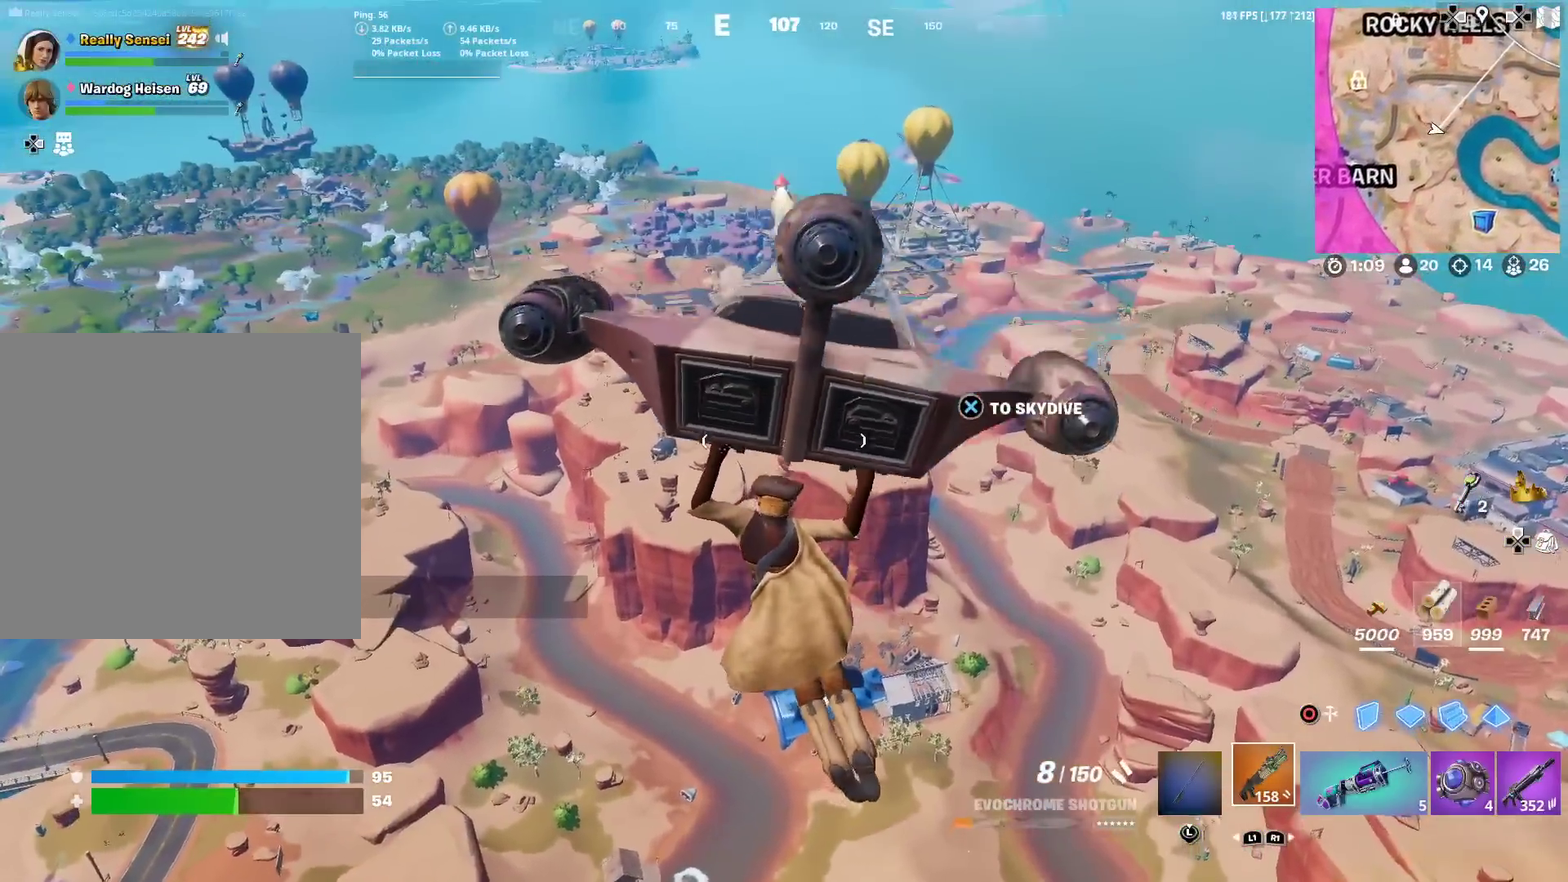
{"dt_ms": 501, "buttons": [], "left_stick": "up-right", "right_stick": "center", "events": [[401, "right_stick", "right"], [484, "right_stick", "center"]]}
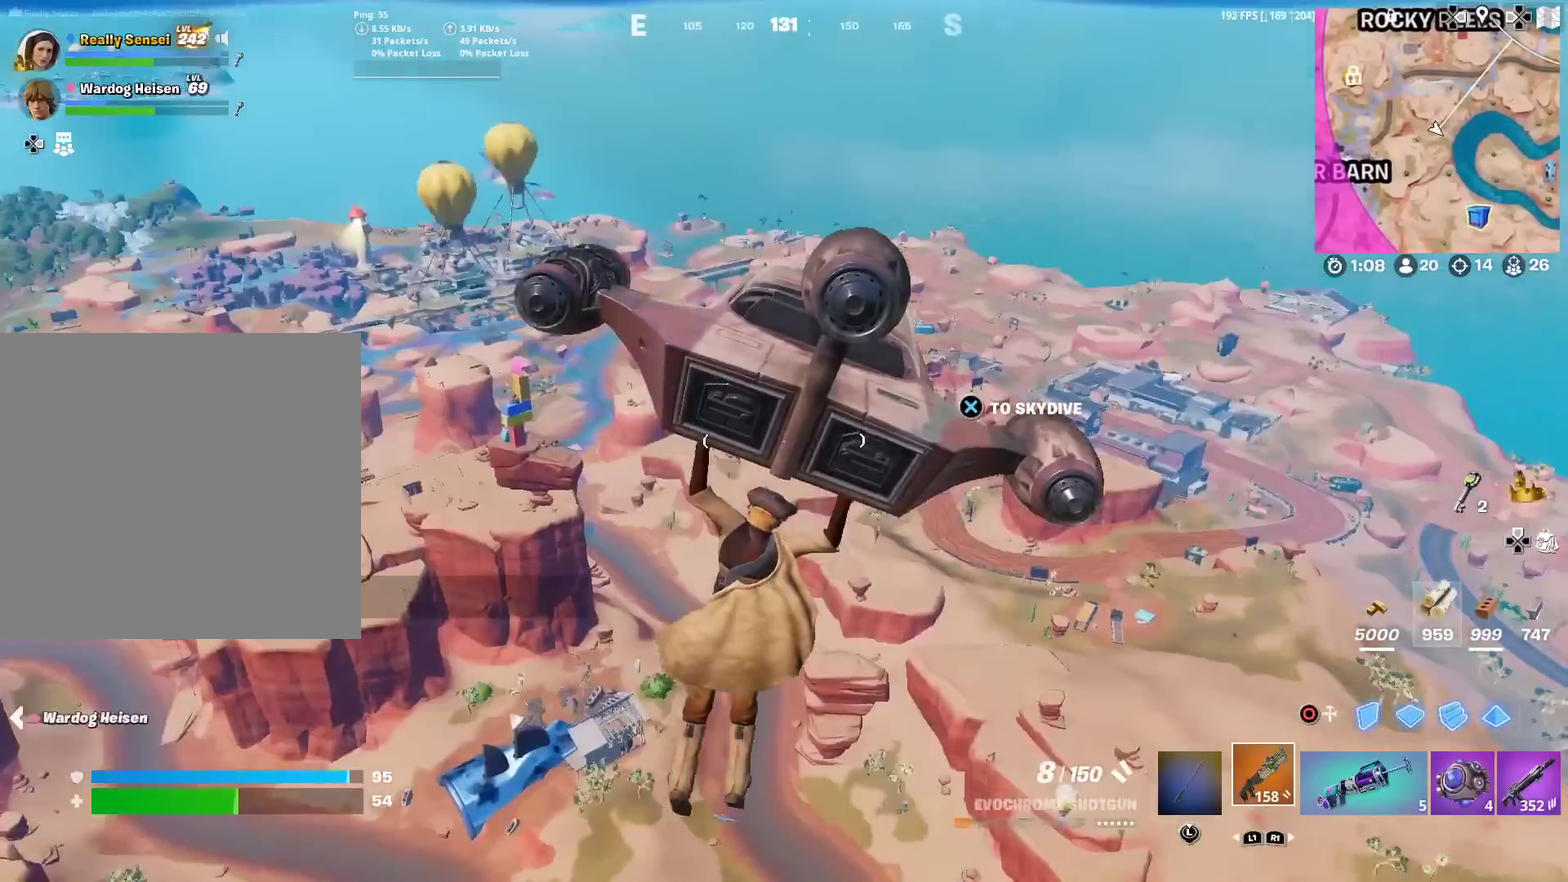
{"dt_ms": 500, "buttons": [], "left_stick": "up", "right_stick": "center", "events": [[333, "left_stick", "up"]]}
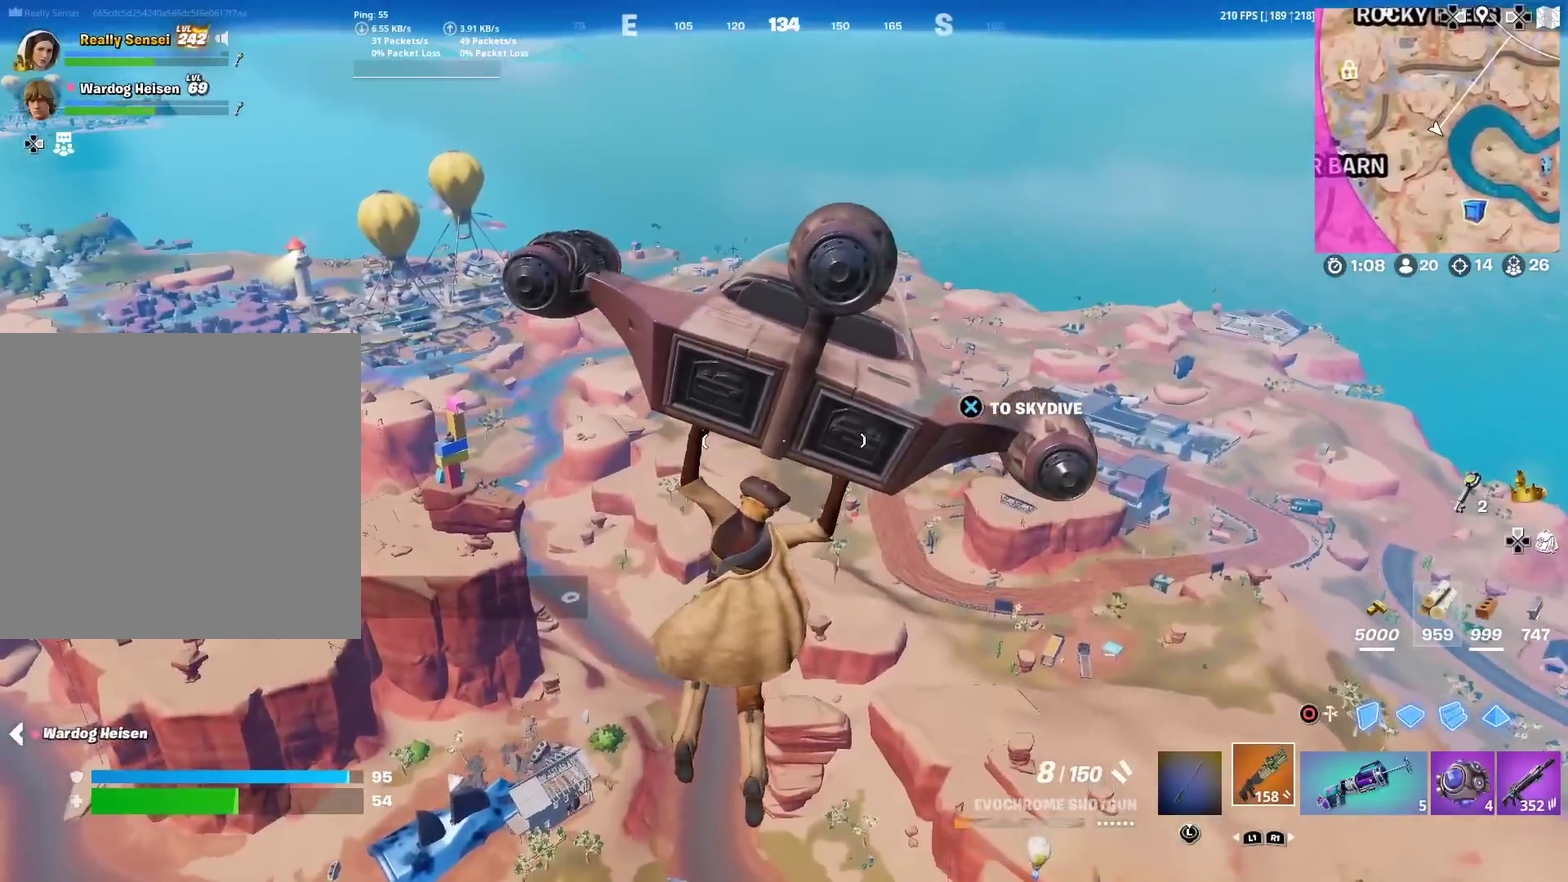
{"dt_ms": 501, "buttons": [], "left_stick": "up", "right_stick": "center", "events": []}
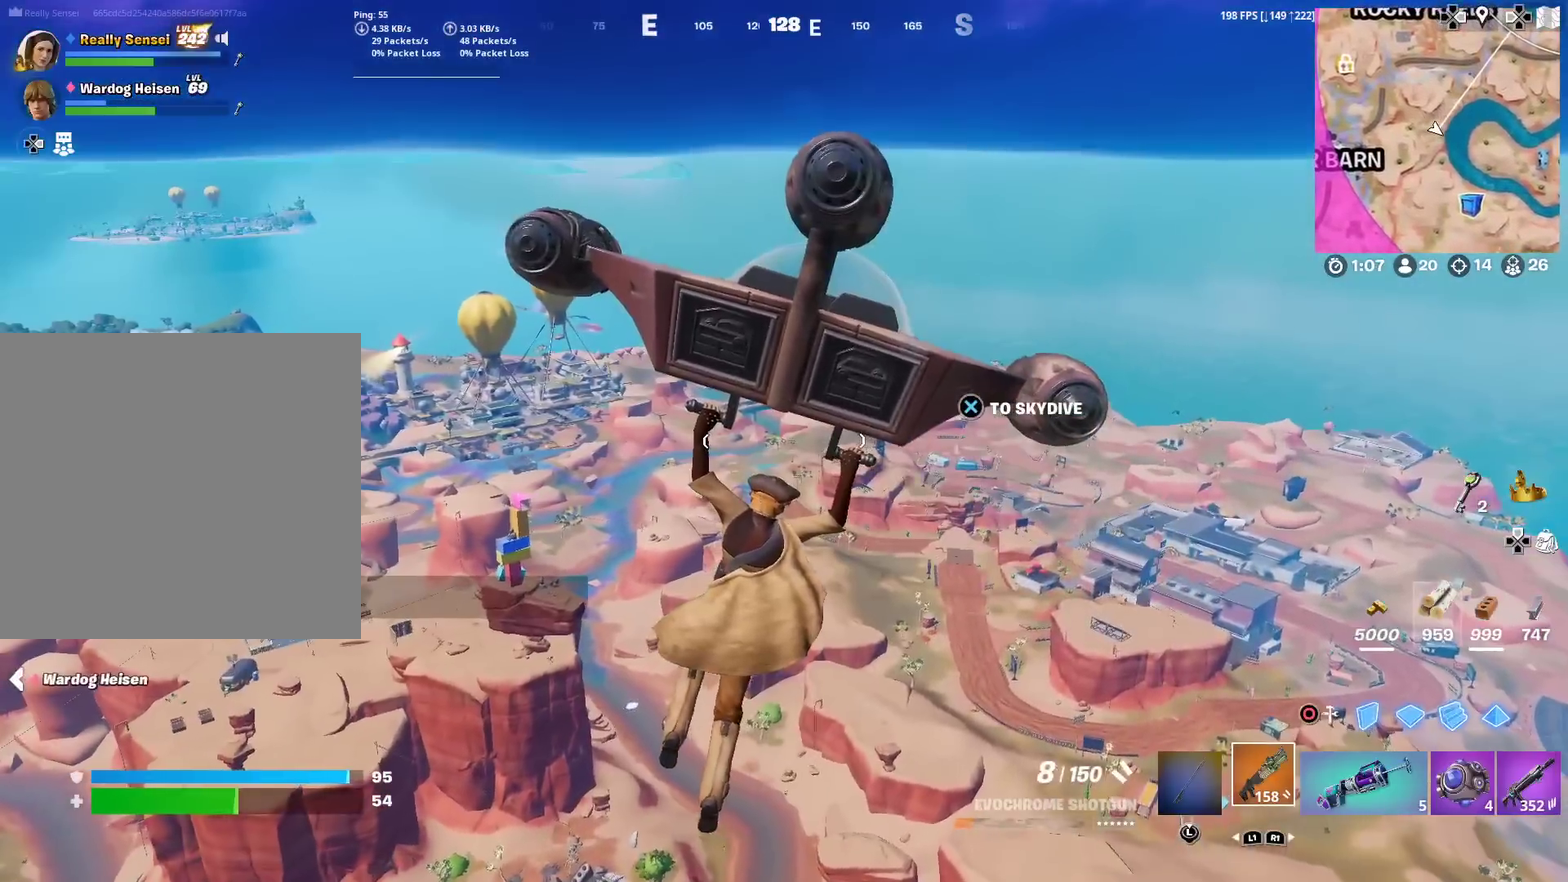
{"dt_ms": 500, "buttons": [], "left_stick": "up", "right_stick": "left", "events": [[417, "right_stick", "left"]]}
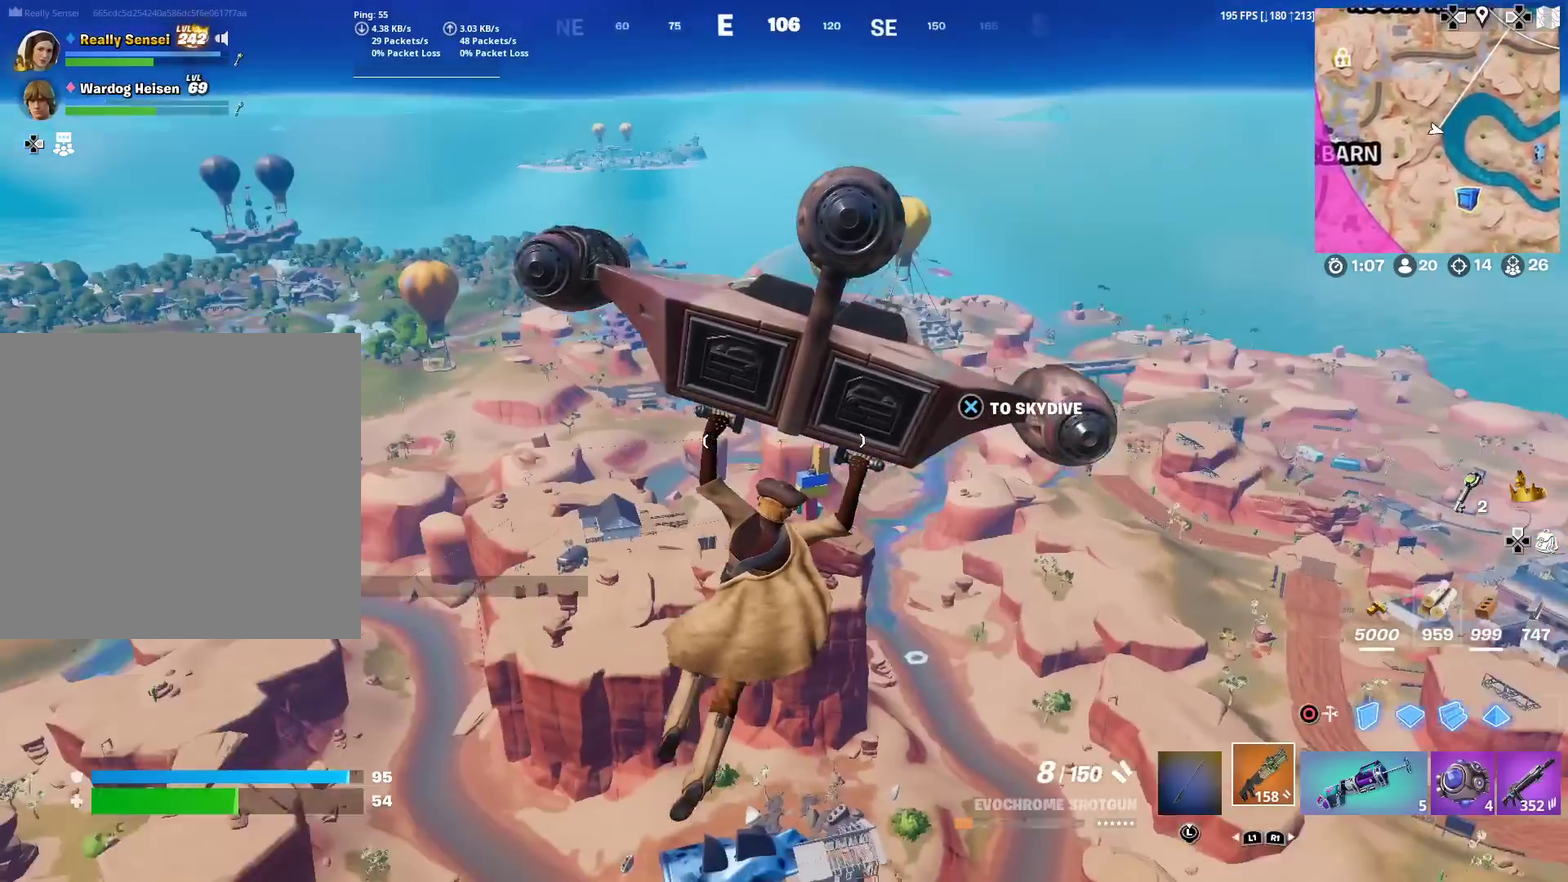
{"dt_ms": 401, "buttons": [], "left_stick": "up-right", "right_stick": "center", "events": [[17, "right_stick", "center"], [234, "left_stick", "up-right"]]}
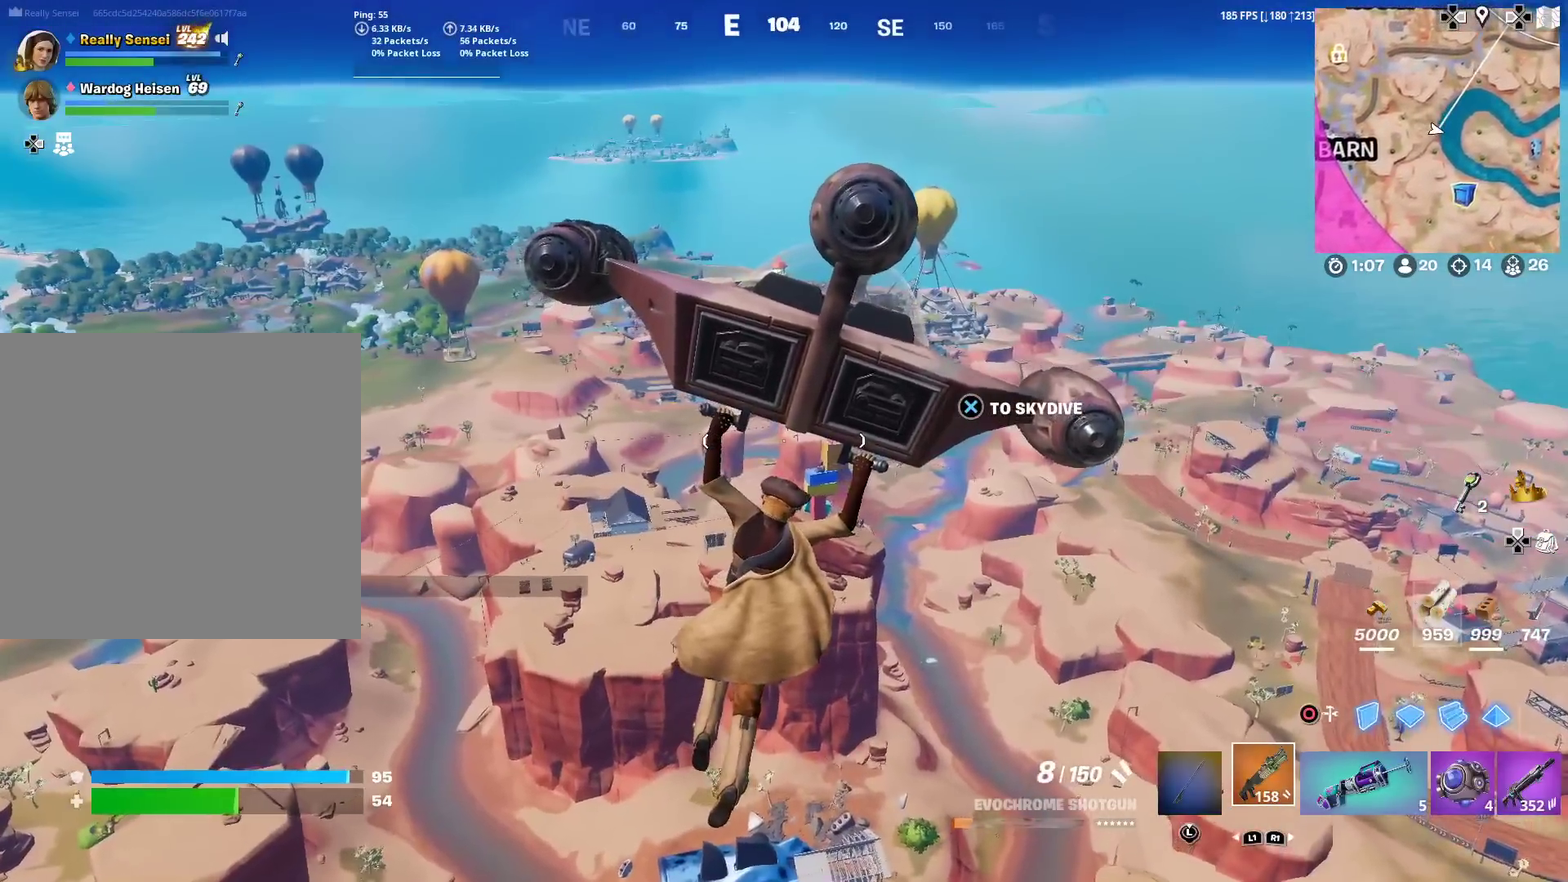
{"dt_ms": 600, "buttons": [], "left_stick": "up", "right_stick": "center", "events": [[150, "left_stick", "up"], [283, "CROSS", "down"], [383, "CROSS", "up"]]}
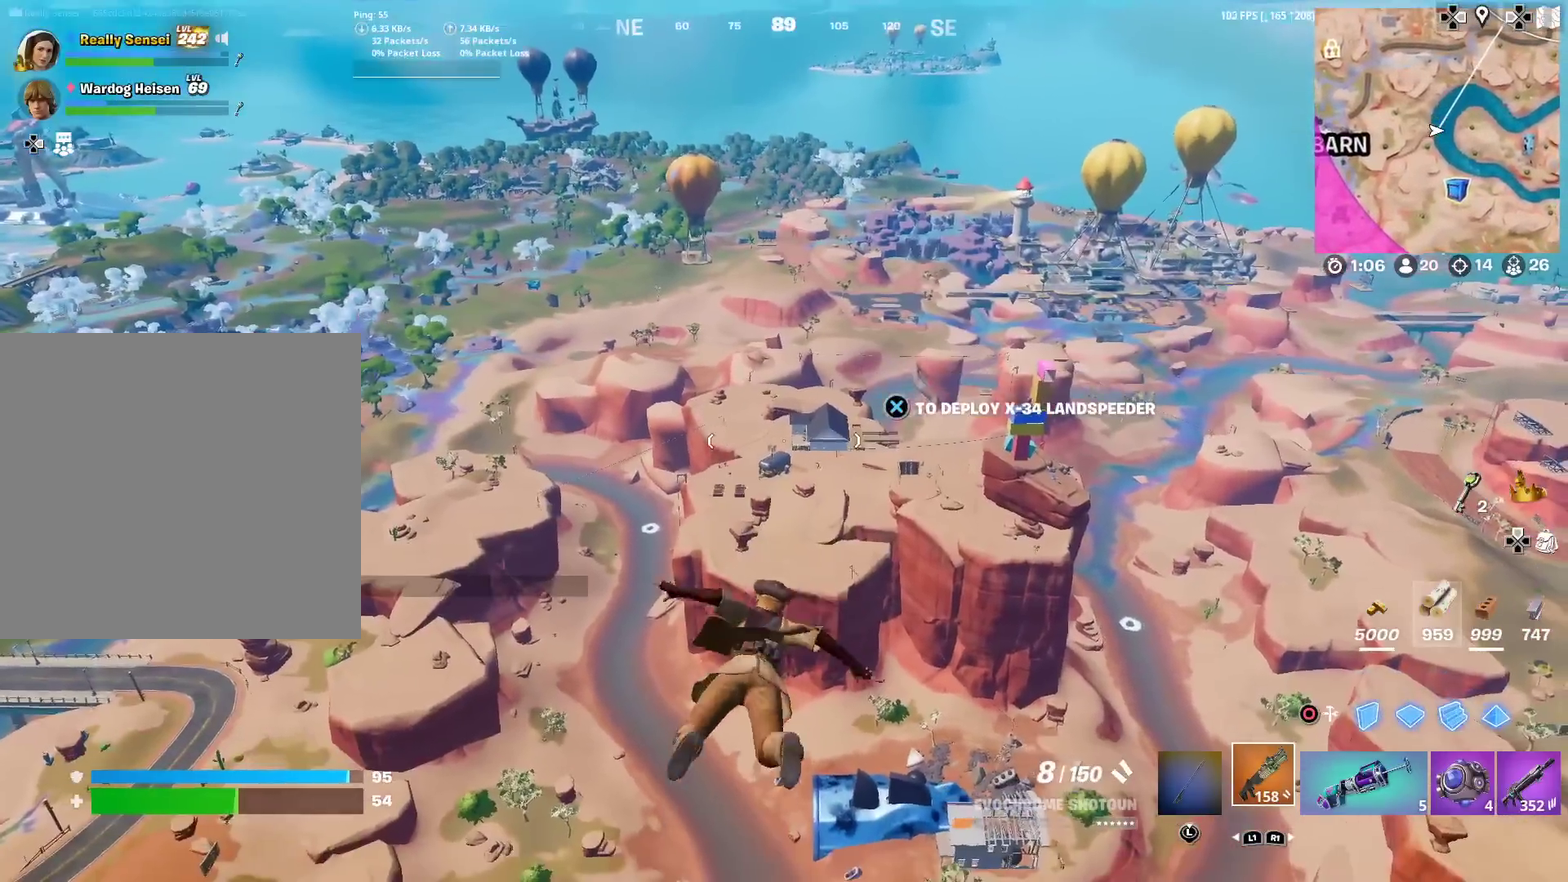
{"dt_ms": 300, "buttons": [], "left_stick": "up", "right_stick": "center", "events": [[217, "DPAD_RIGHT", "down"], [284, "DPAD_RIGHT", "up"]]}